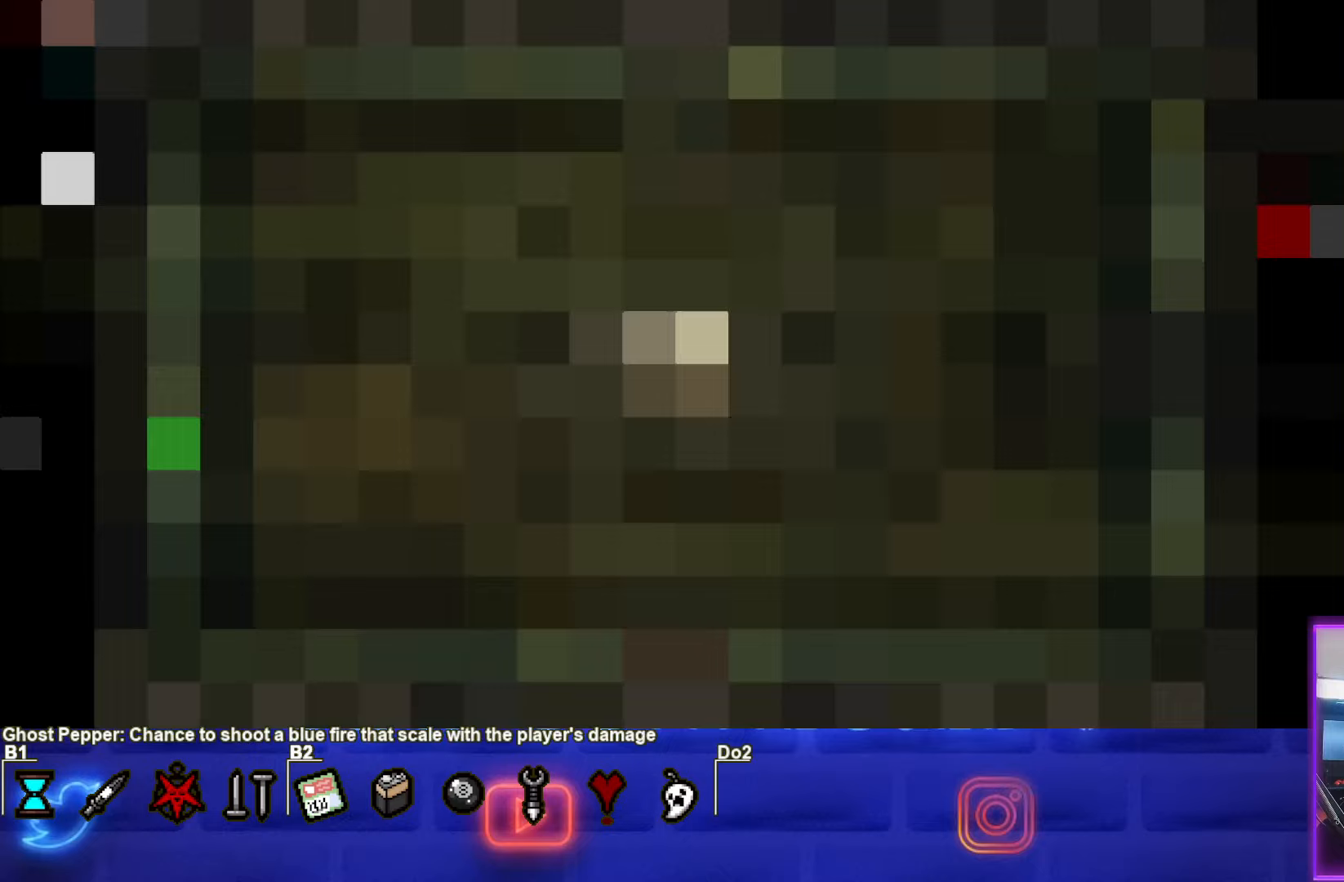
Gameplay with a controller (PlayStation layout); each line is a JSON object with the inputs held at the frame after it. "events" lists button and stick changes between this image and that frame as [ms after this image, input, new state], when the widget could be followed in between. Not read: L1 R3 right_stick.
{"buttons": [], "left_stick": "center", "events": []}
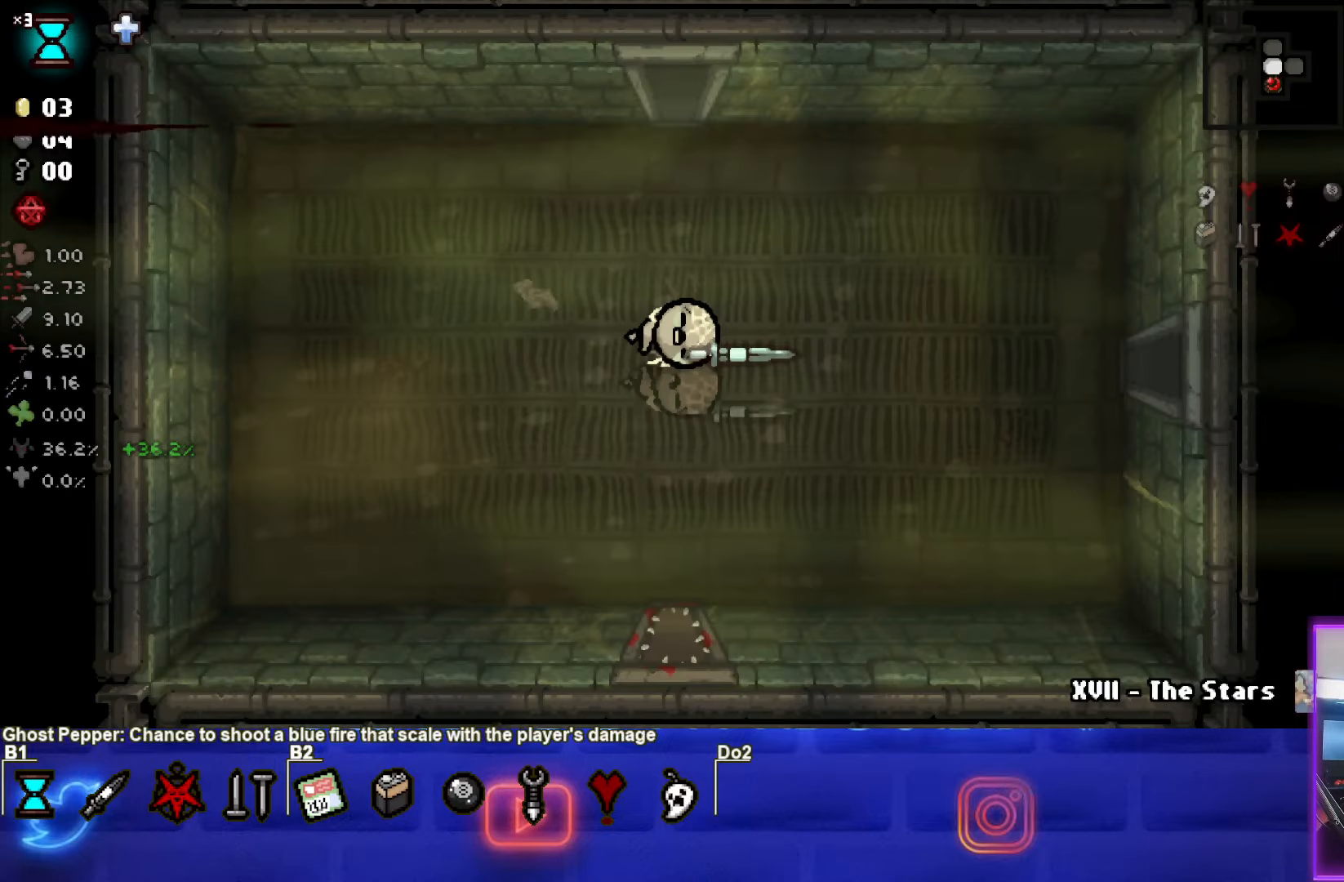
{"buttons": [], "left_stick": "center", "events": []}
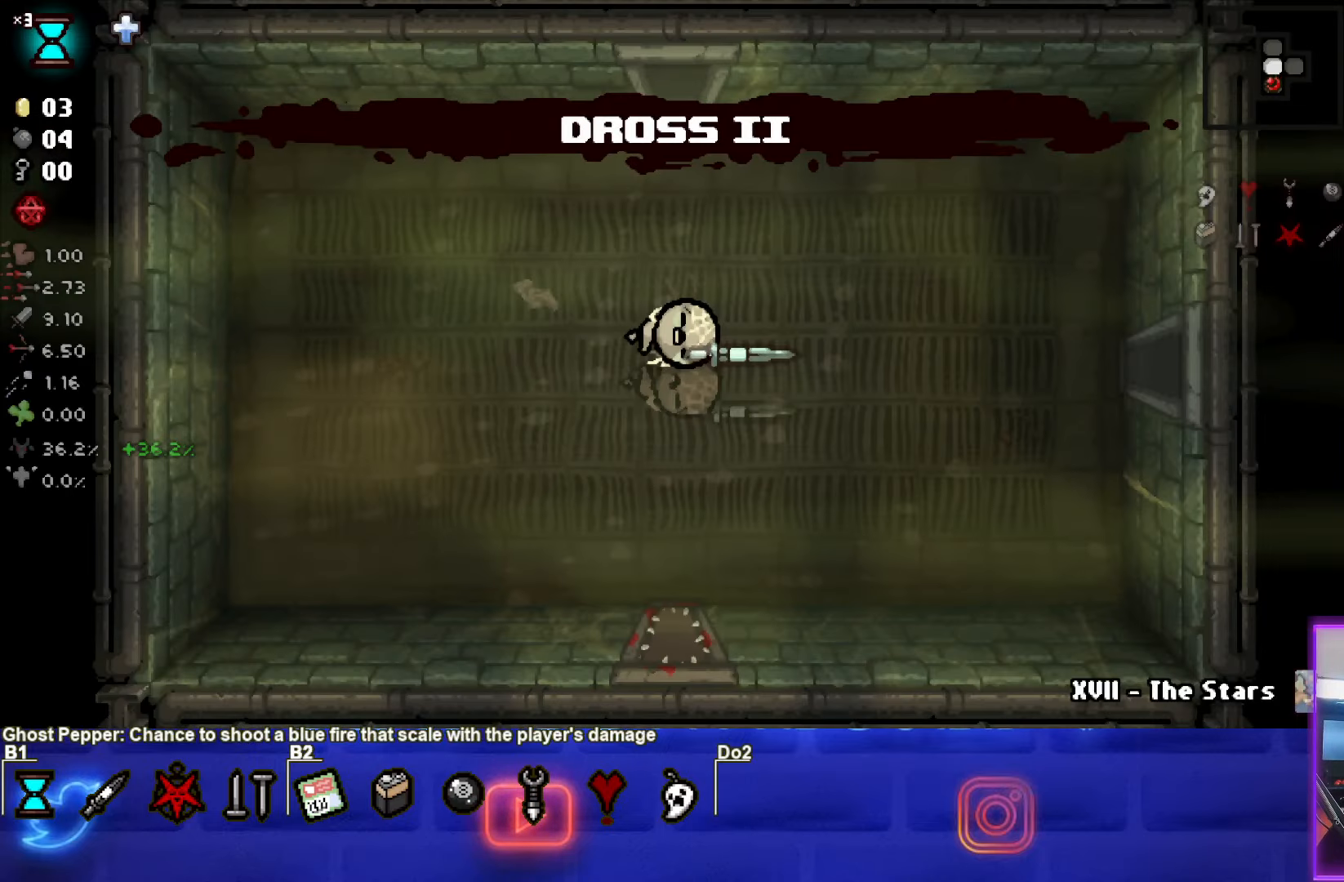
{"buttons": [], "left_stick": "center", "events": []}
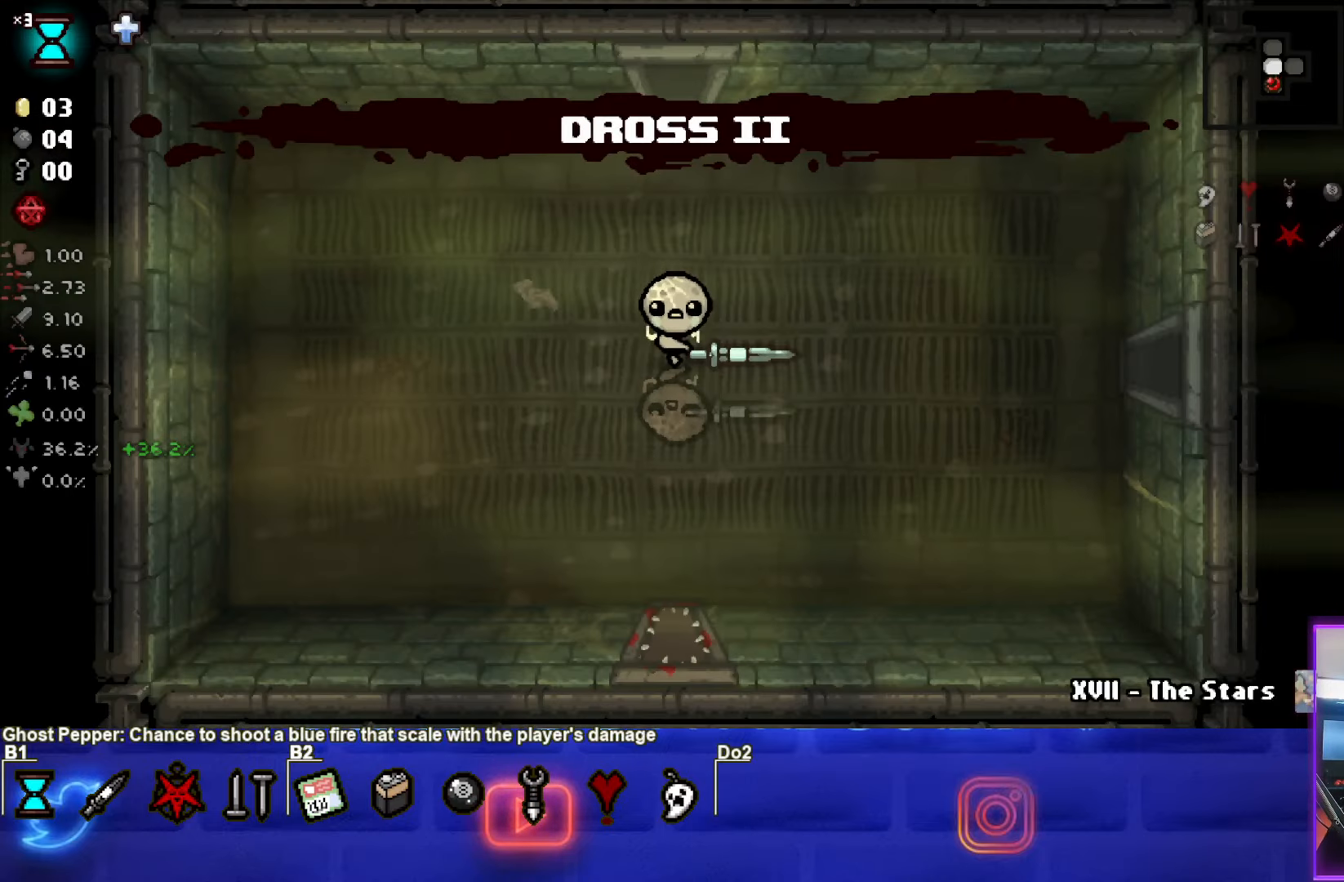
{"buttons": [], "left_stick": "right", "events": [[267, "left_stick", "right"]]}
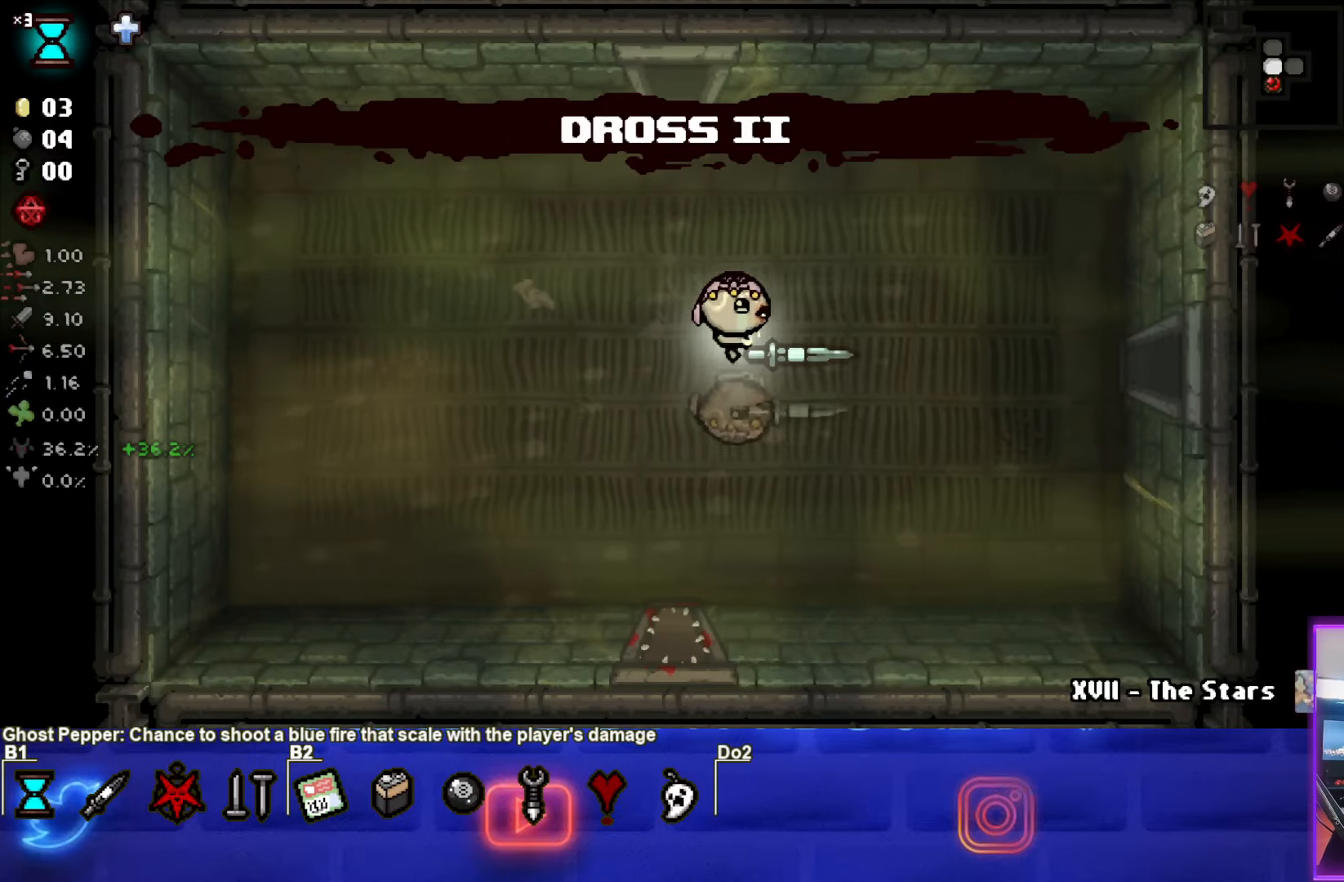
{"buttons": [], "left_stick": "right", "events": [[83, "left_stick", "center"], [383, "left_stick", "right"]]}
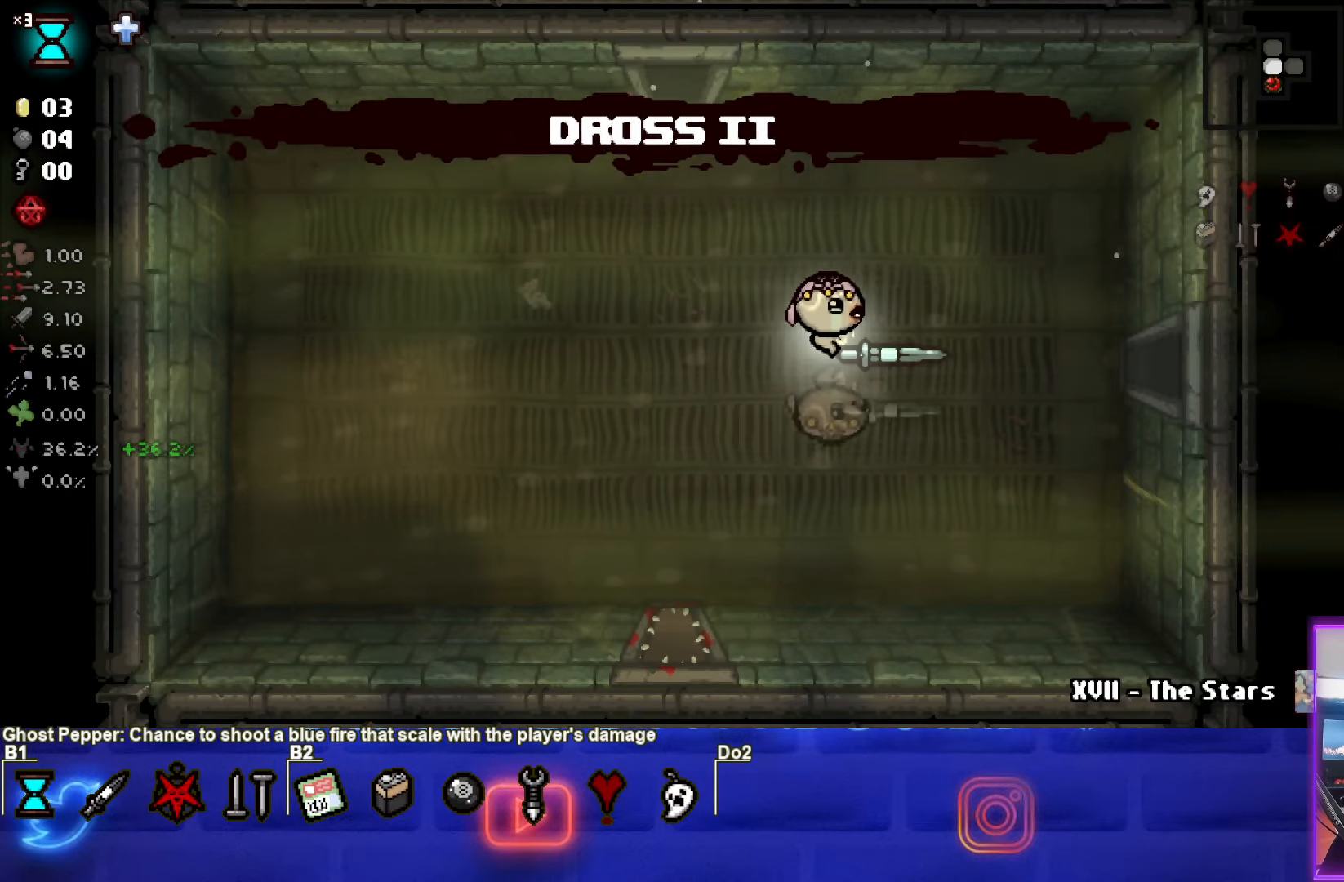
{"buttons": [], "left_stick": "right", "events": []}
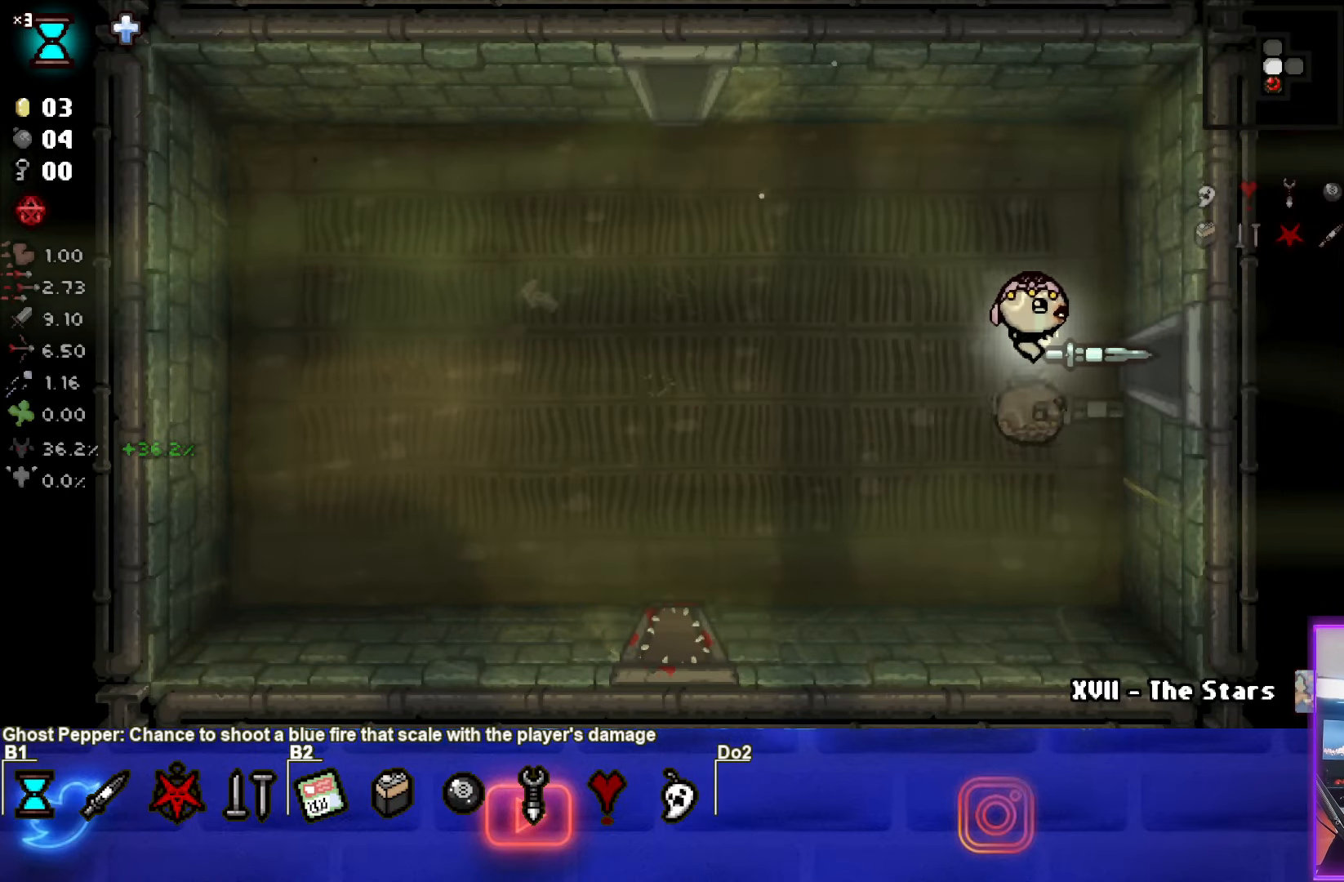
{"buttons": ["CIRCLE"], "left_stick": "center", "events": [[417, "left_stick", "center"], [450, "CIRCLE", "down"]]}
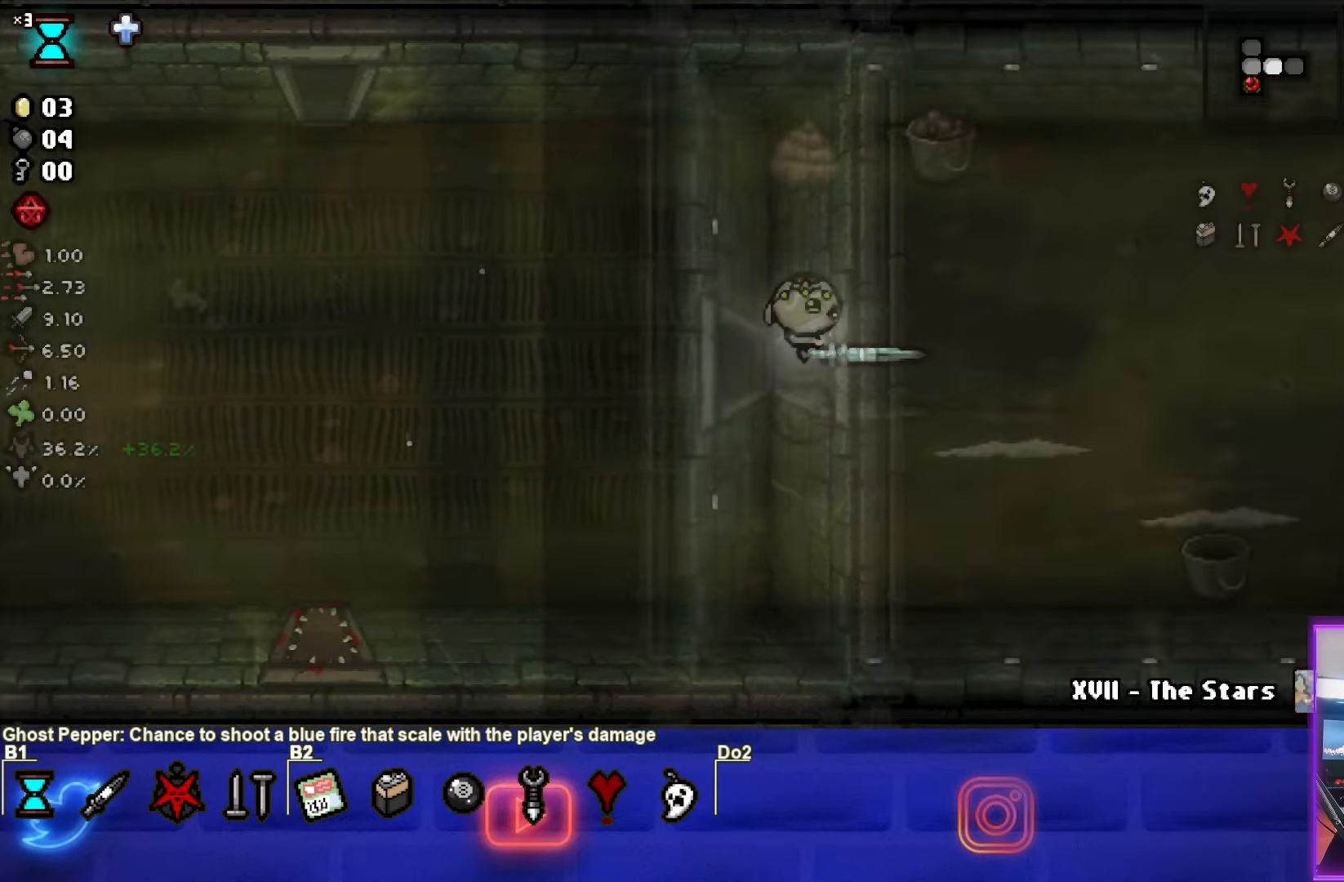
{"buttons": ["CIRCLE"], "left_stick": "down-left", "events": [[450, "left_stick", "down-left"]]}
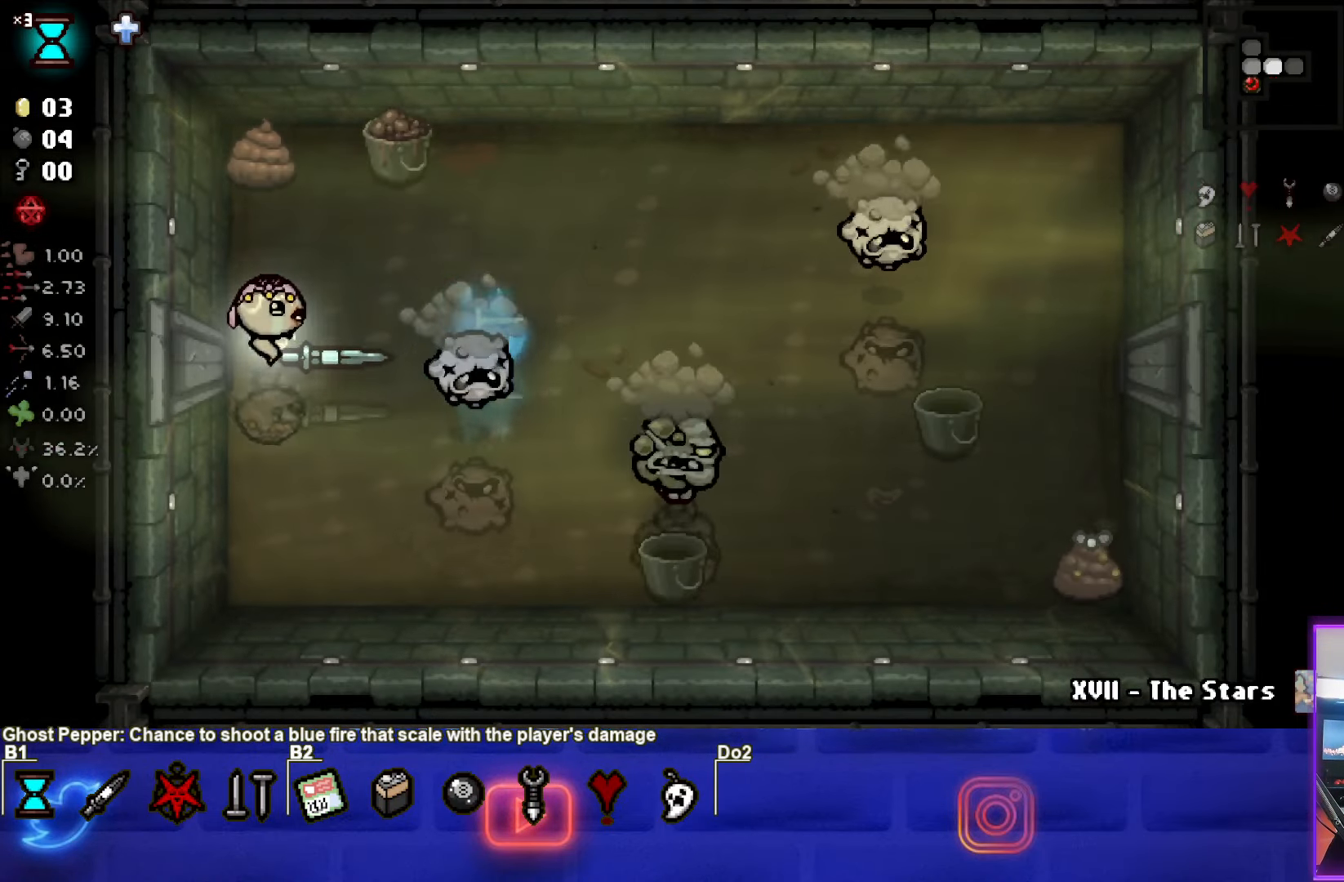
{"buttons": ["CIRCLE"], "left_stick": "left", "events": [[150, "left_stick", "center"], [400, "left_stick", "left"]]}
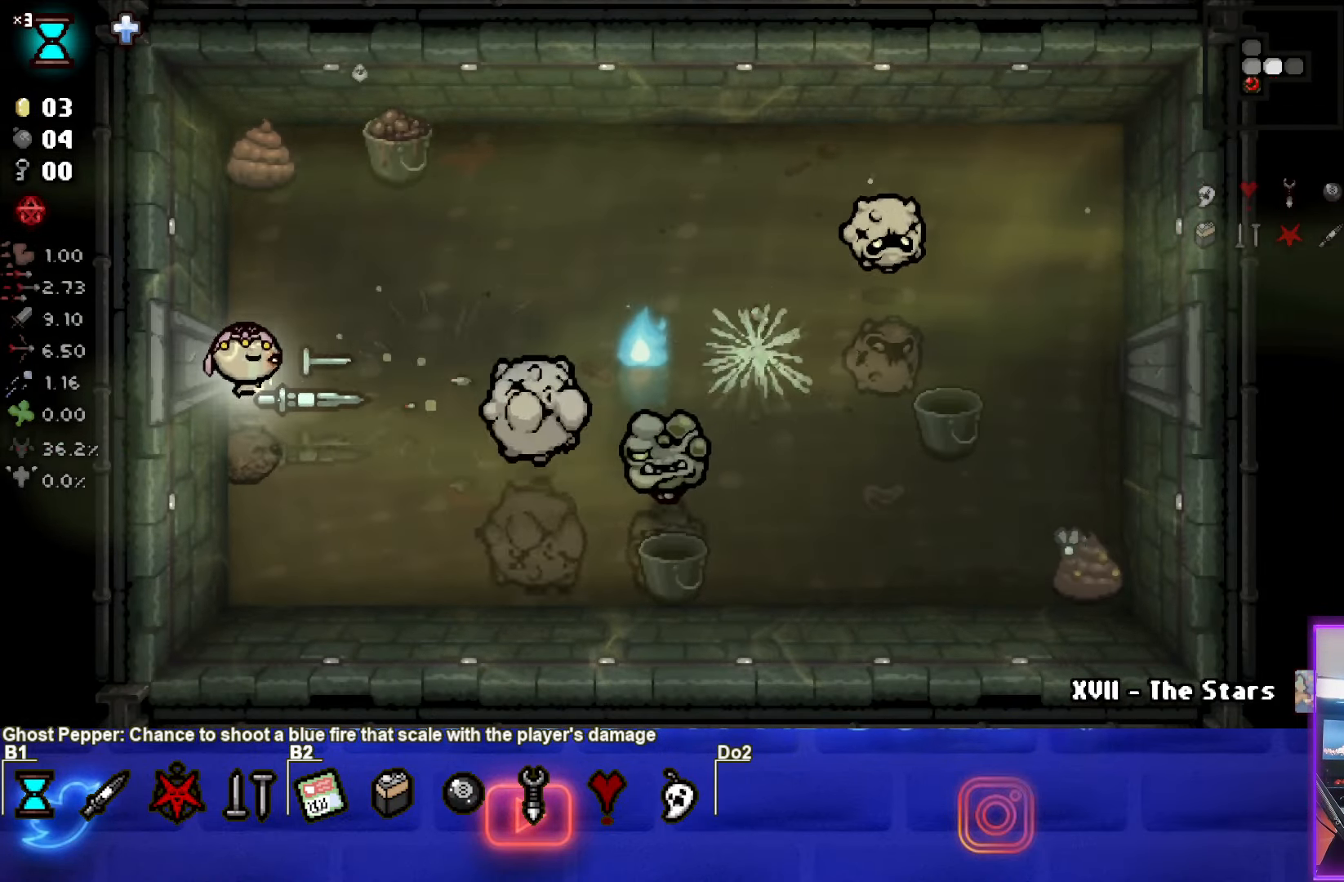
{"buttons": [], "left_stick": "up-right", "events": [[33, "left_stick", "center"], [167, "left_stick", "up-left"], [267, "left_stick", "up"], [450, "CIRCLE", "up"], [500, "left_stick", "up-right"]]}
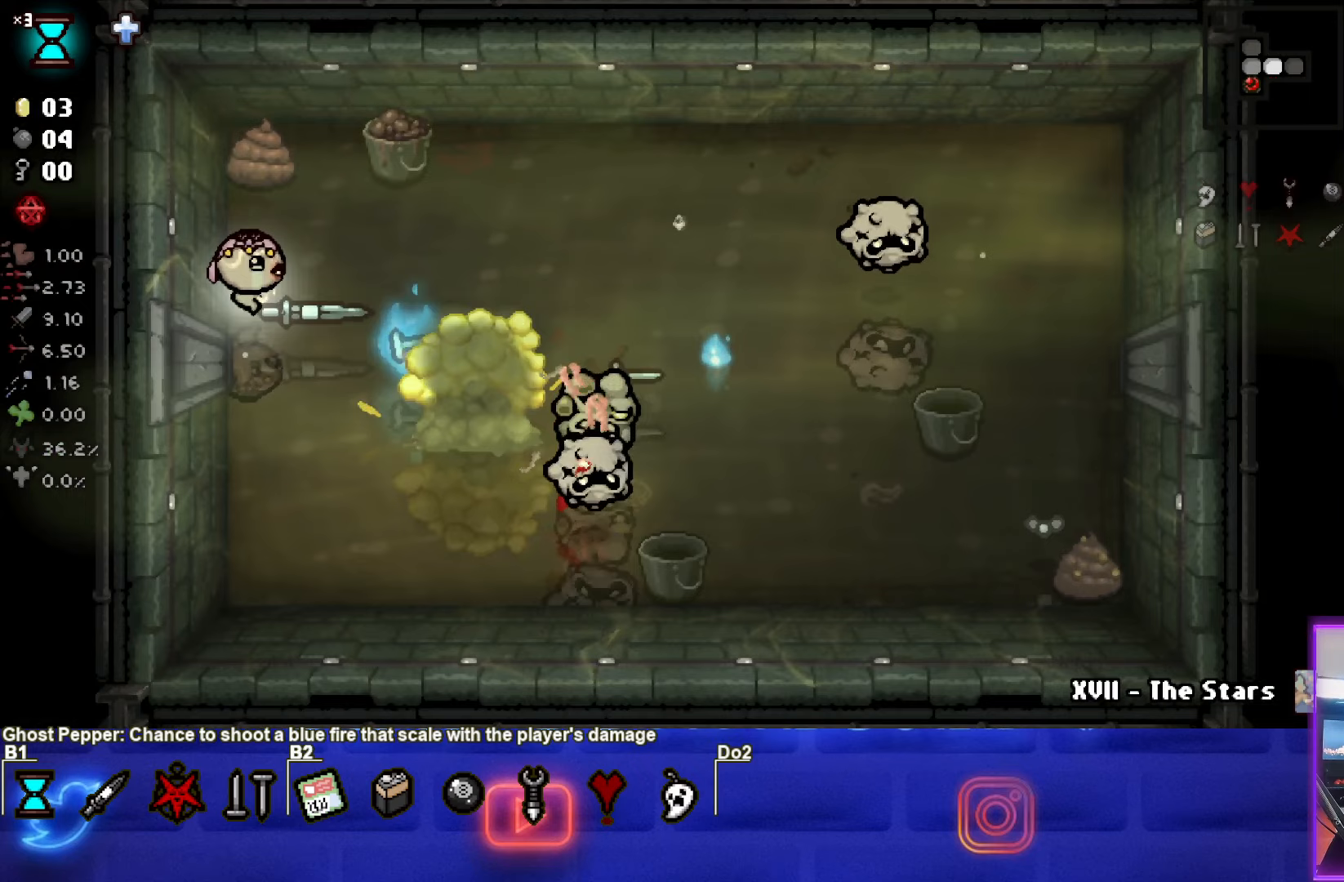
{"buttons": ["CROSS"], "left_stick": "up-right", "events": [[267, "CROSS", "down"]]}
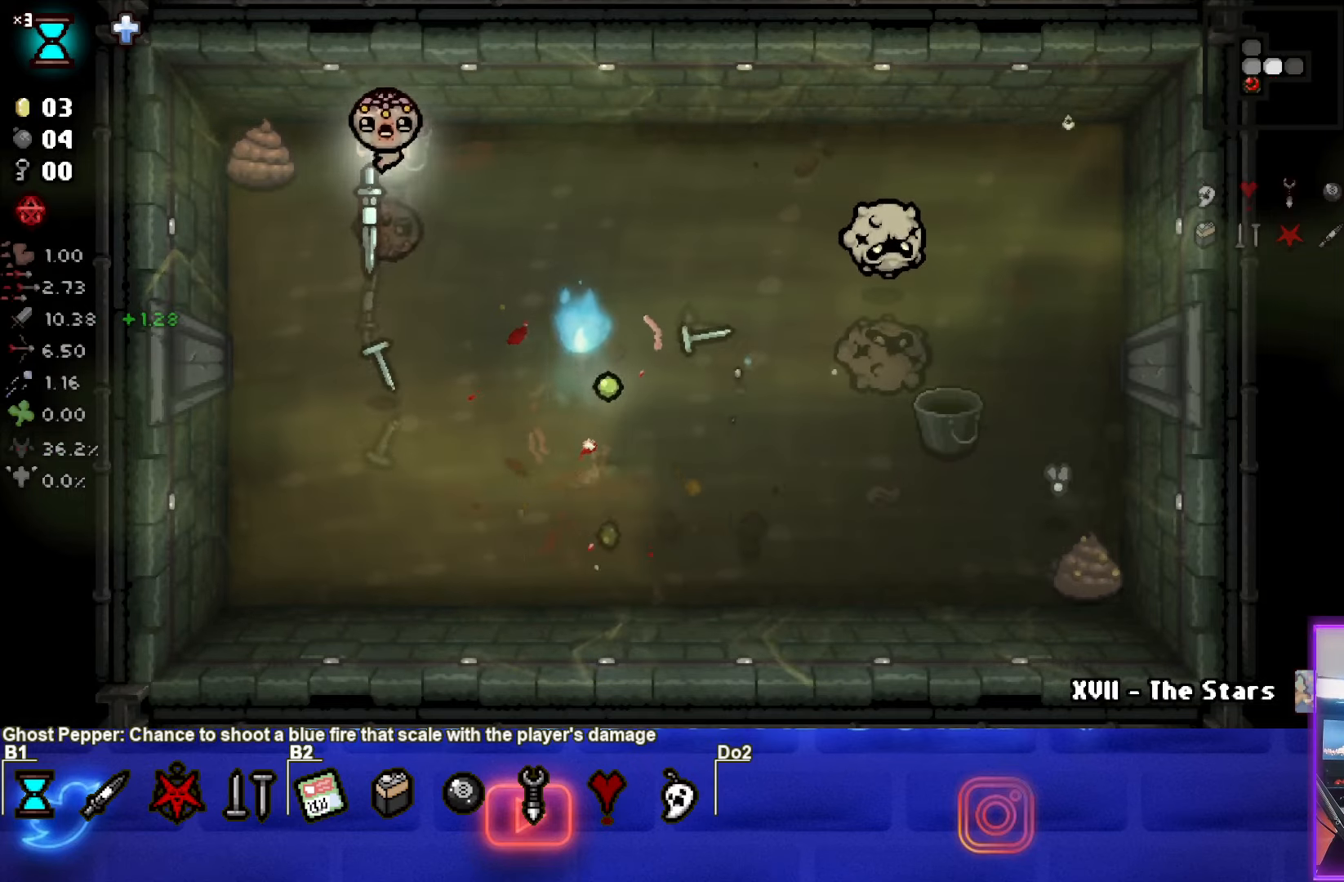
{"buttons": ["CIRCLE"], "left_stick": "center", "events": [[17, "left_stick", "up-left"], [50, "CROSS", "up"], [83, "left_stick", "down-left"], [133, "CIRCLE", "down"], [250, "left_stick", "down"], [350, "left_stick", "center"]]}
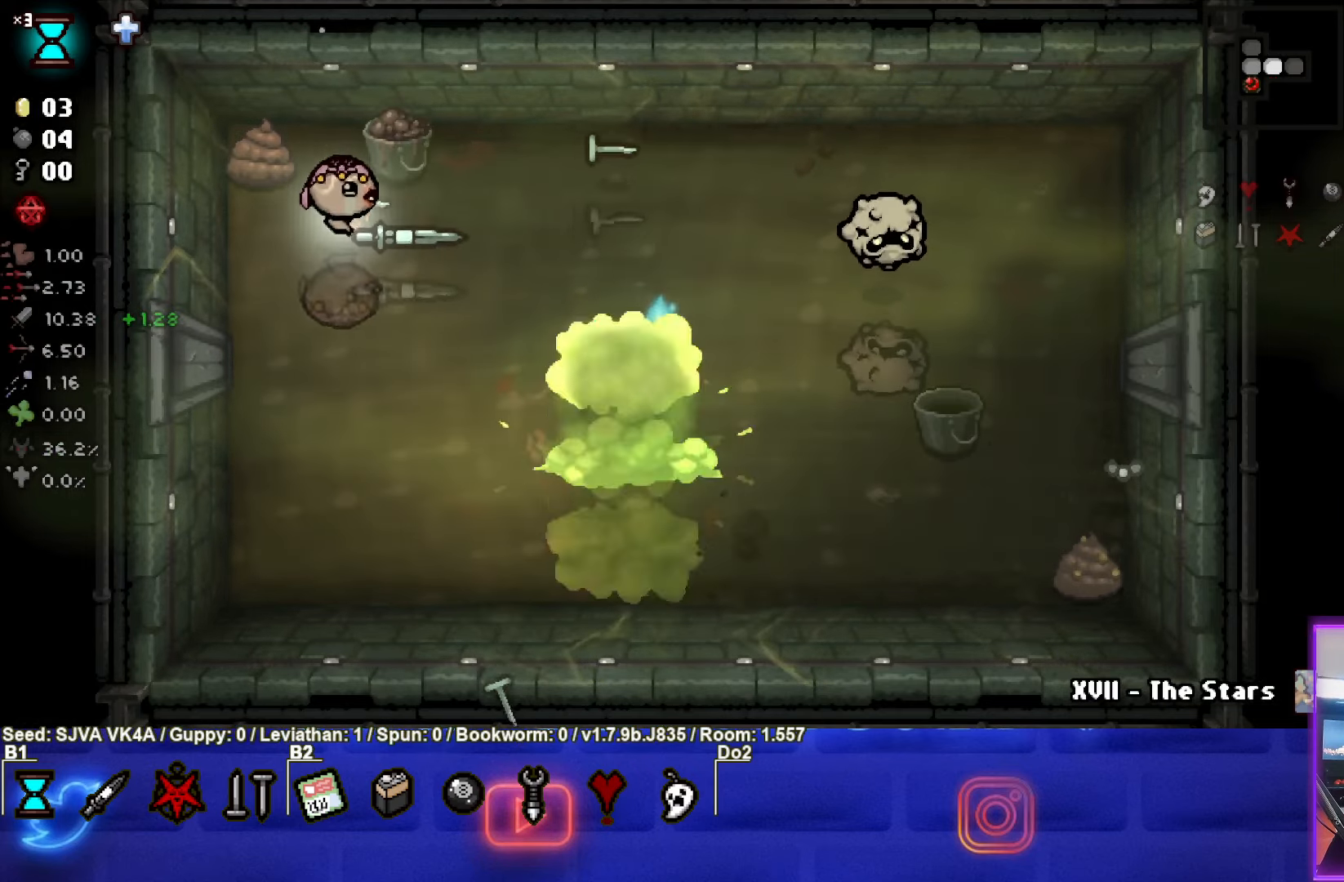
{"buttons": ["CIRCLE"], "left_stick": "right", "events": [[267, "left_stick", "right"]]}
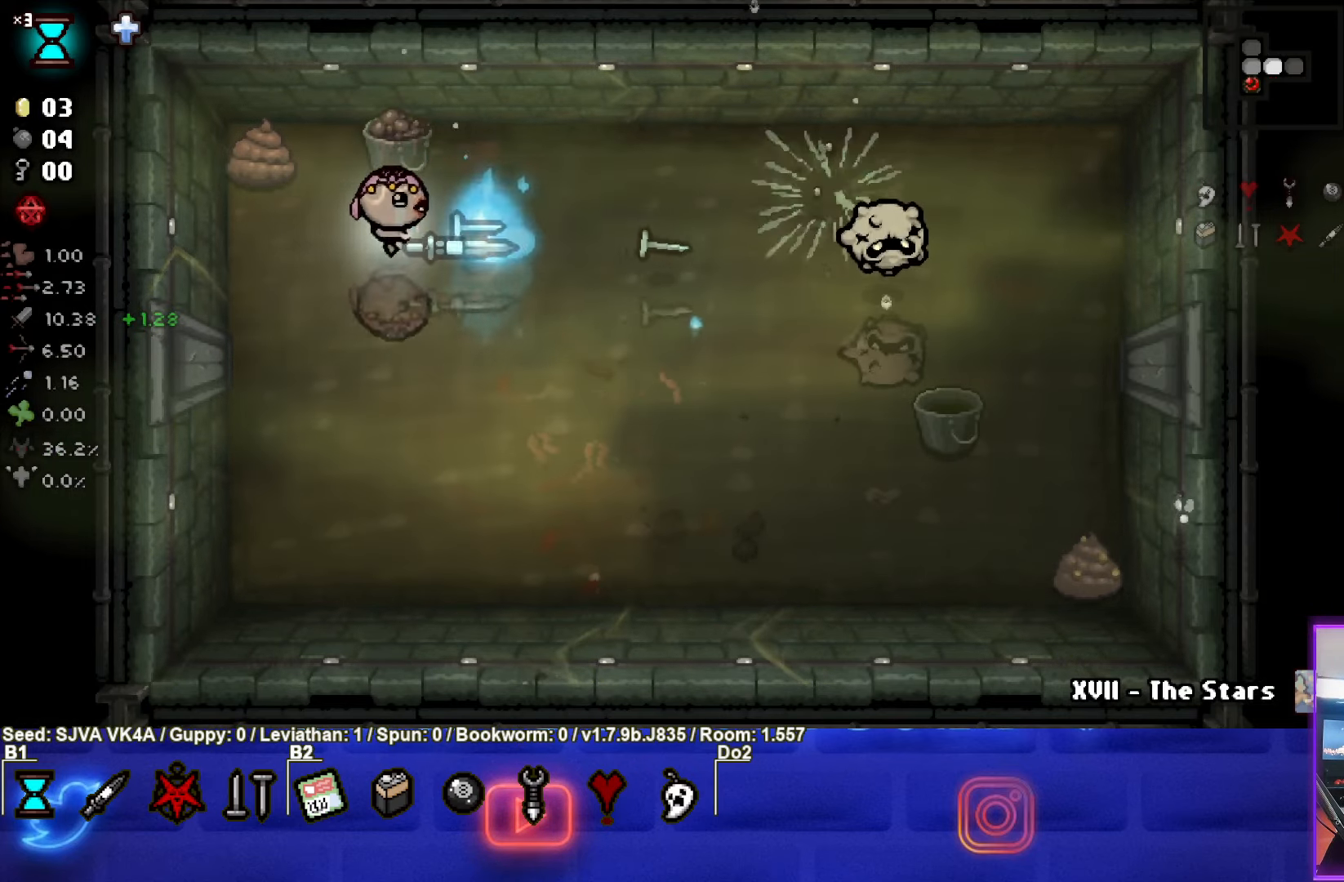
{"buttons": ["CIRCLE"], "left_stick": "left", "events": [[450, "left_stick", "left"]]}
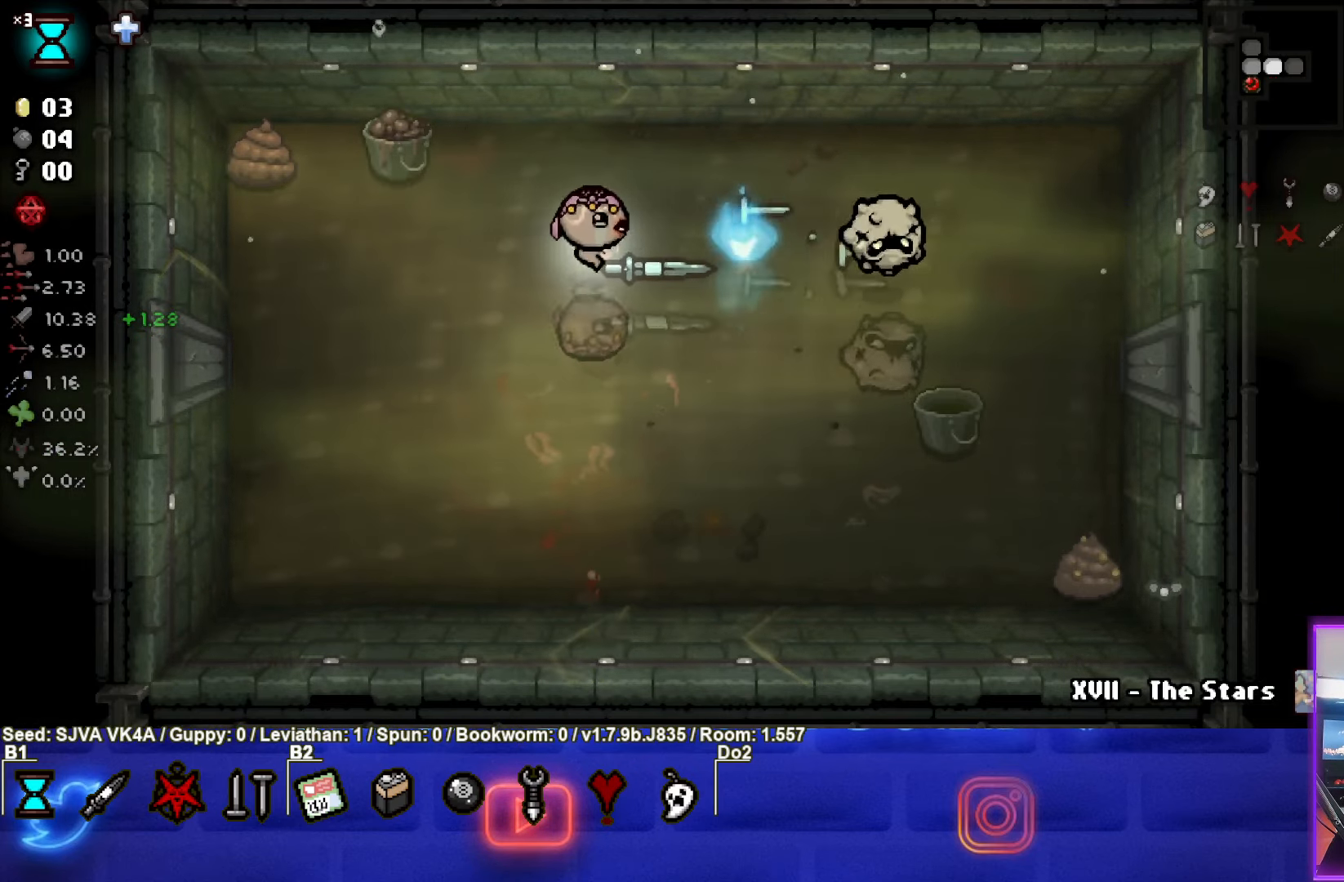
{"buttons": ["CIRCLE"], "left_stick": "down-left", "events": [[333, "left_stick", "down-left"]]}
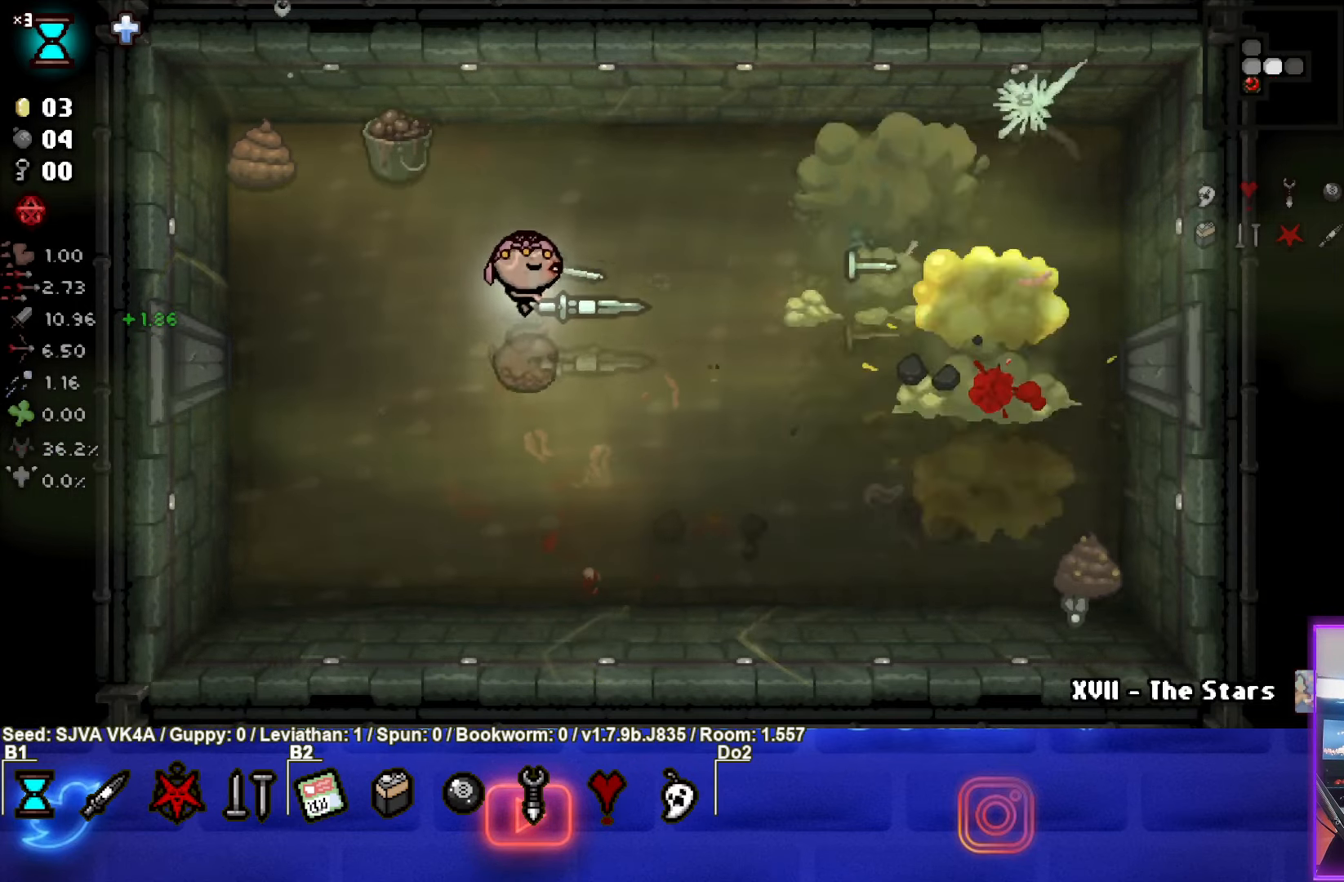
{"buttons": ["CIRCLE"], "left_stick": "down-right", "events": [[17, "CIRCLE", "up"], [17, "left_stick", "down"], [100, "CIRCLE", "down"], [250, "left_stick", "down-left"], [400, "left_stick", "down-right"]]}
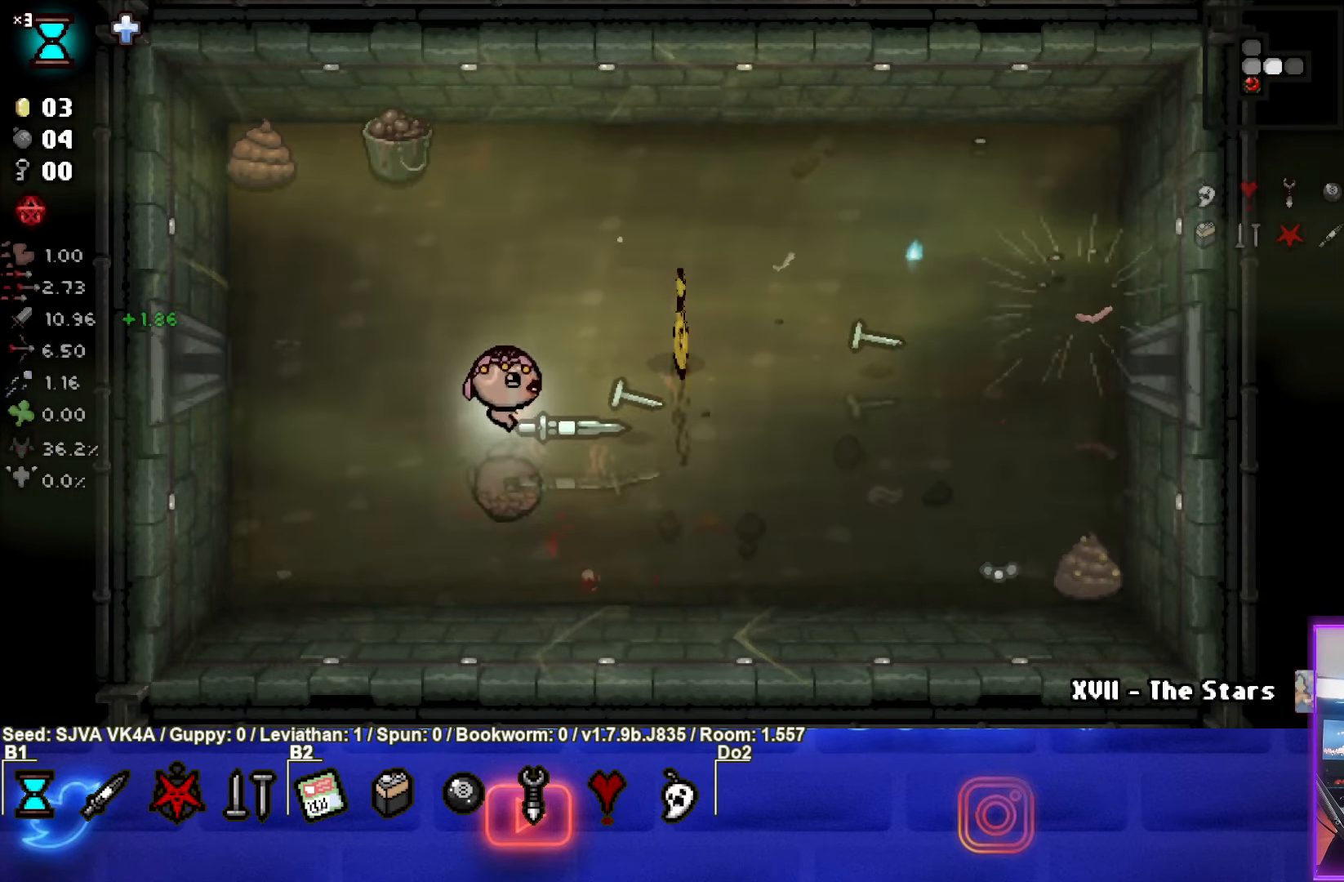
{"buttons": ["CIRCLE"], "left_stick": "right", "events": [[167, "CIRCLE", "up"], [200, "left_stick", "center"], [250, "CIRCLE", "down"], [267, "left_stick", "down-left"], [417, "left_stick", "center"], [483, "left_stick", "right"]]}
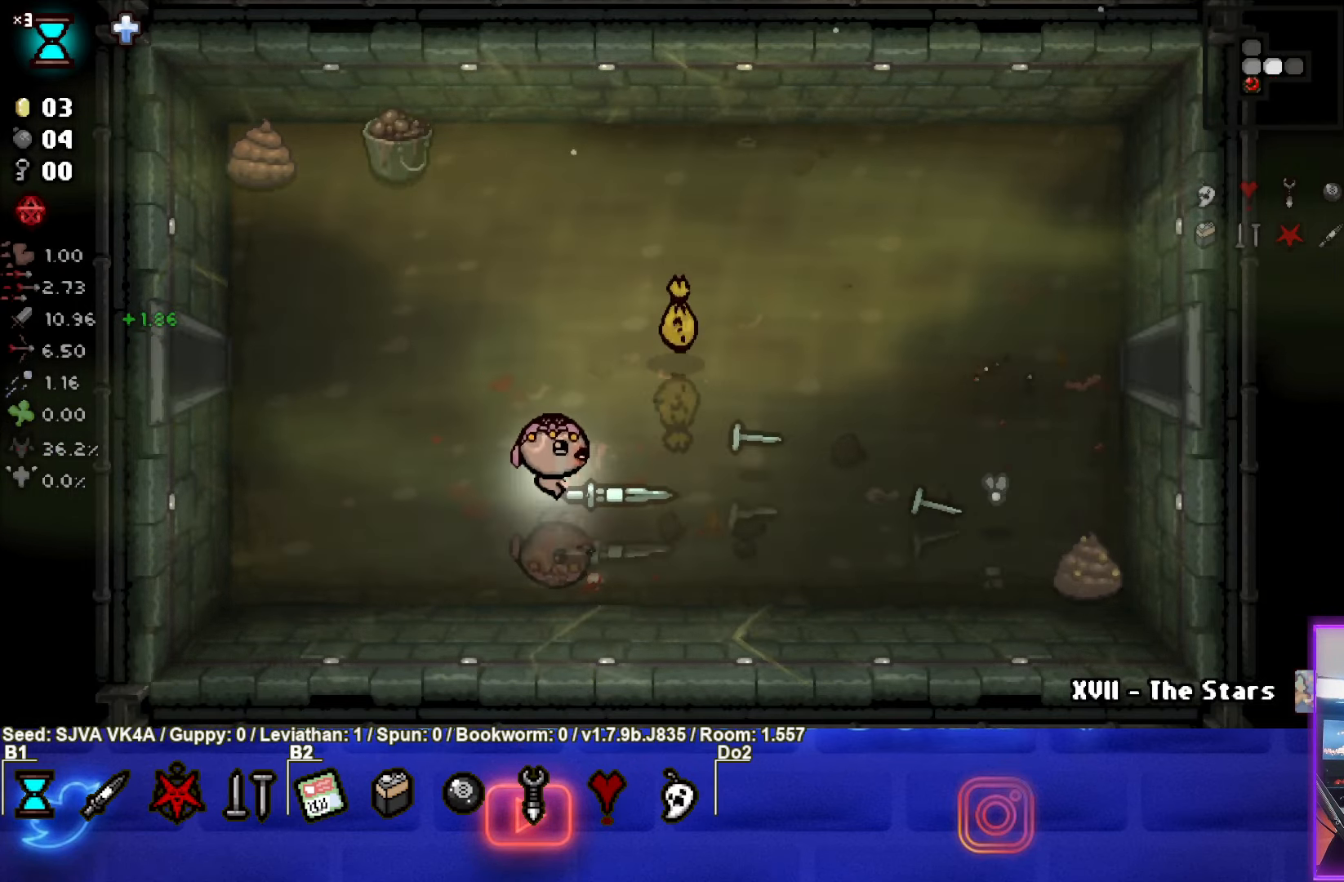
{"buttons": ["CIRCLE"], "left_stick": "right", "events": [[267, "CIRCLE", "up"], [300, "CIRCLE", "down"]]}
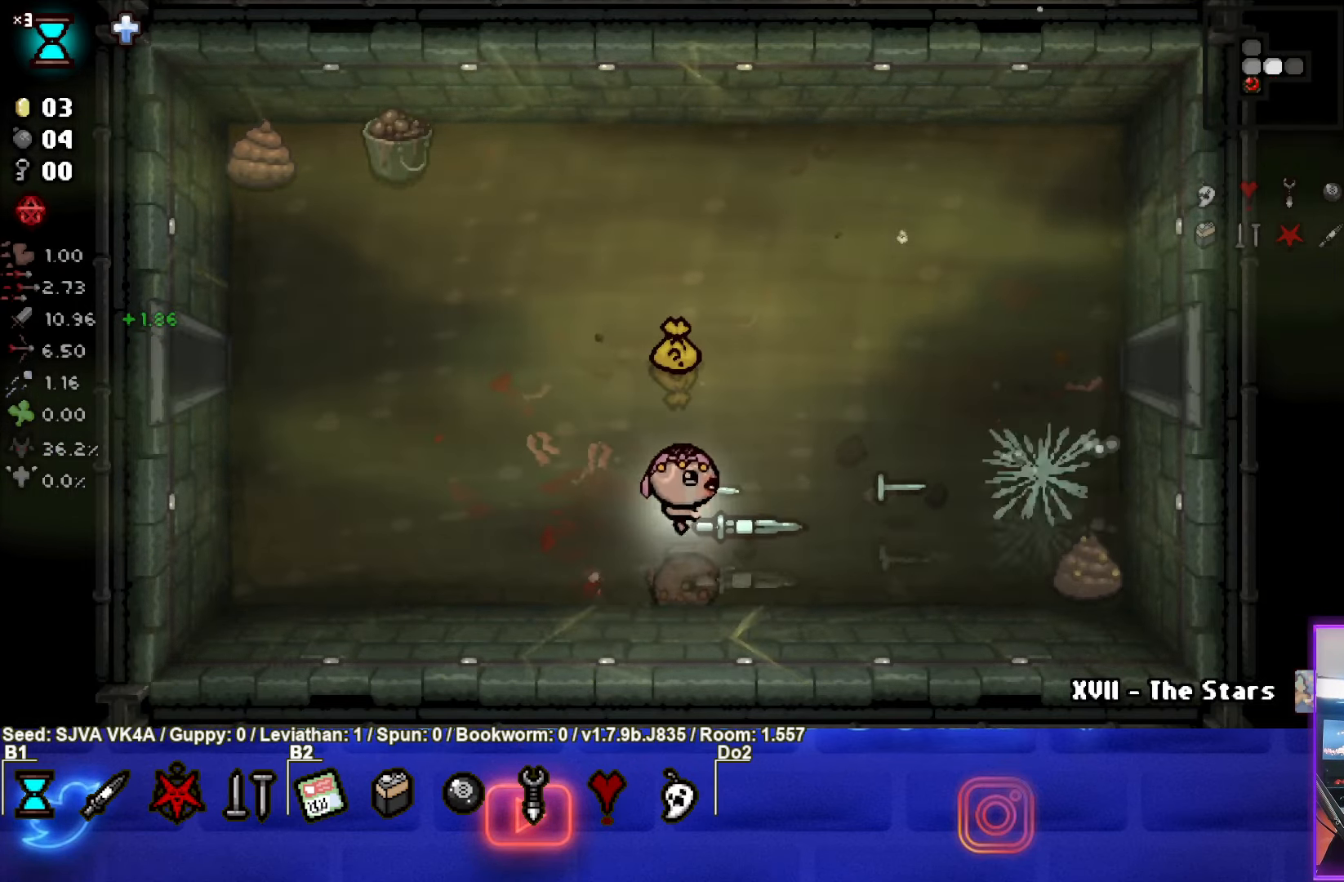
{"buttons": ["CIRCLE"], "left_stick": "left", "events": [[283, "left_stick", "left"]]}
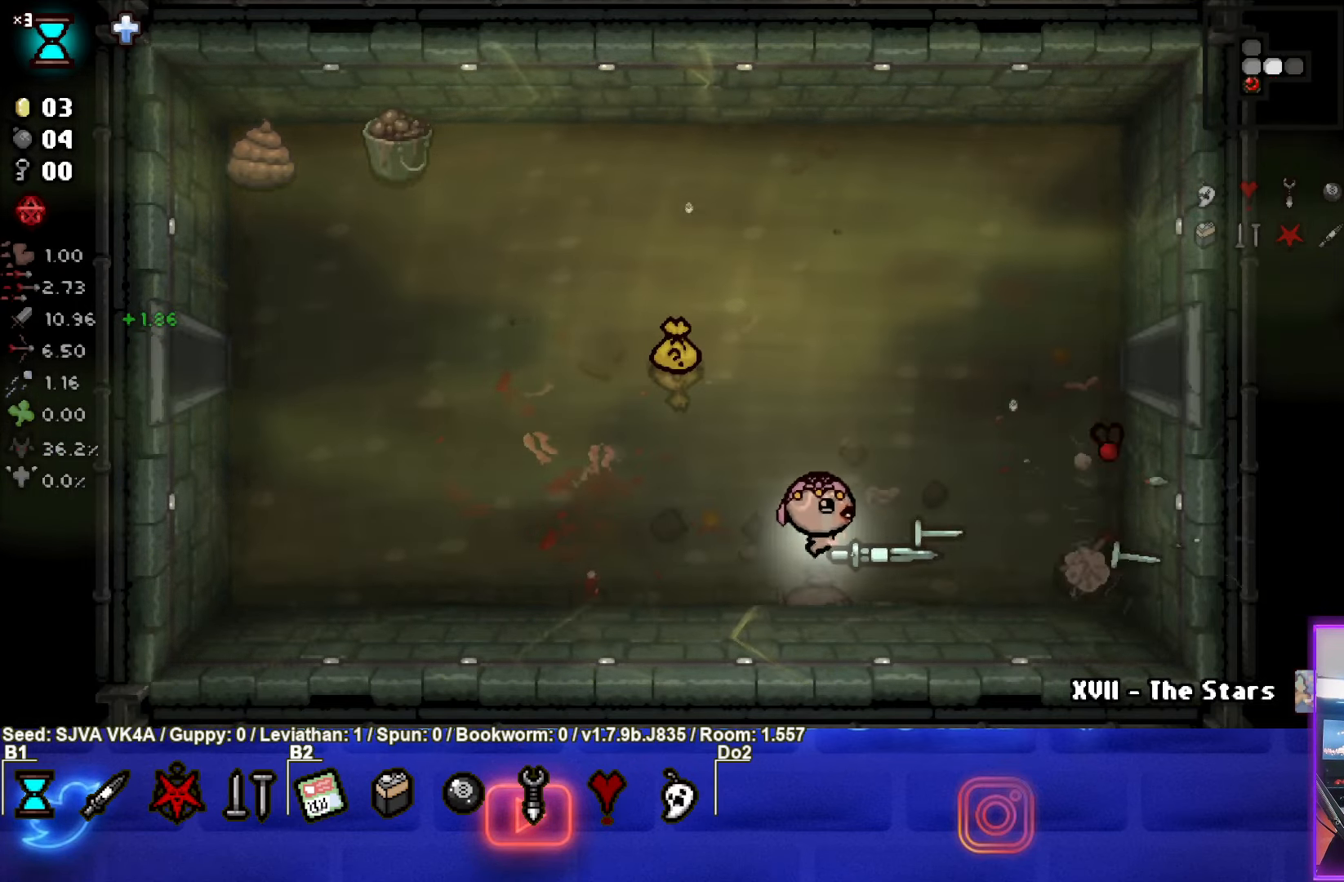
{"buttons": ["CIRCLE"], "left_stick": "left", "events": [[117, "left_stick", "up-right"], [333, "left_stick", "center"], [467, "left_stick", "left"]]}
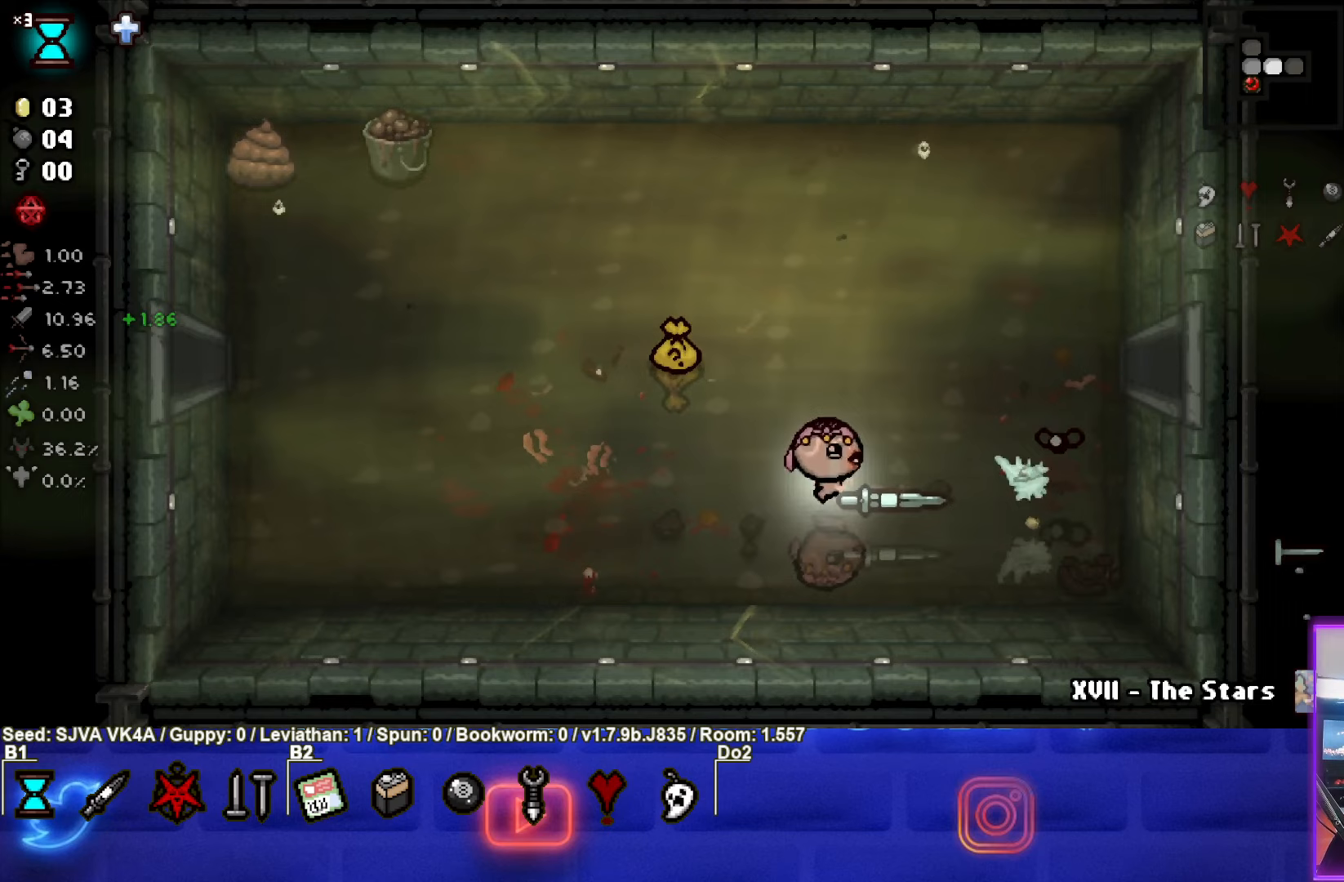
{"buttons": [], "left_stick": "up-left", "events": [[200, "left_stick", "up-left"], [233, "CIRCLE", "up"]]}
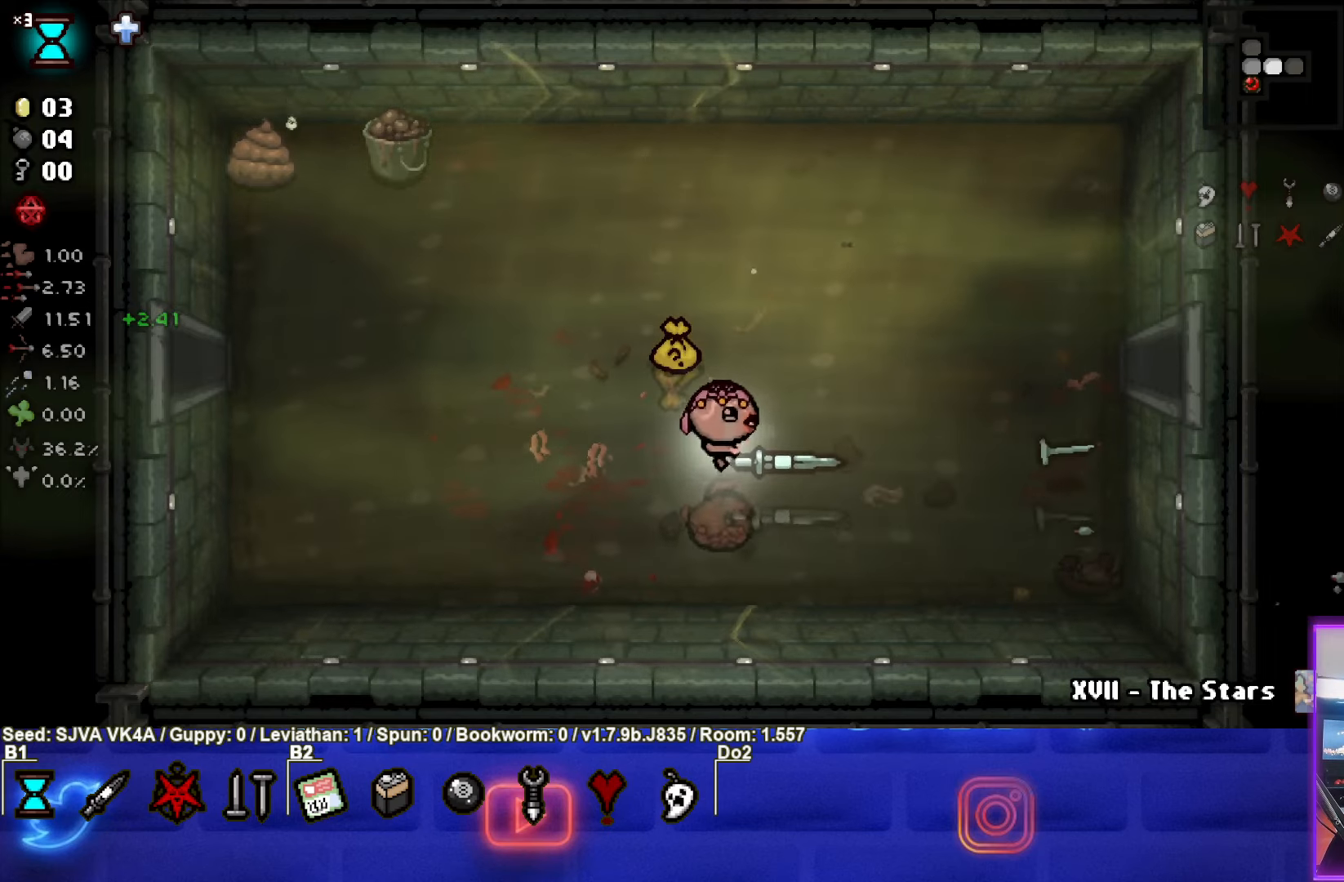
{"buttons": [], "left_stick": "down-left", "events": [[350, "left_stick", "down-left"]]}
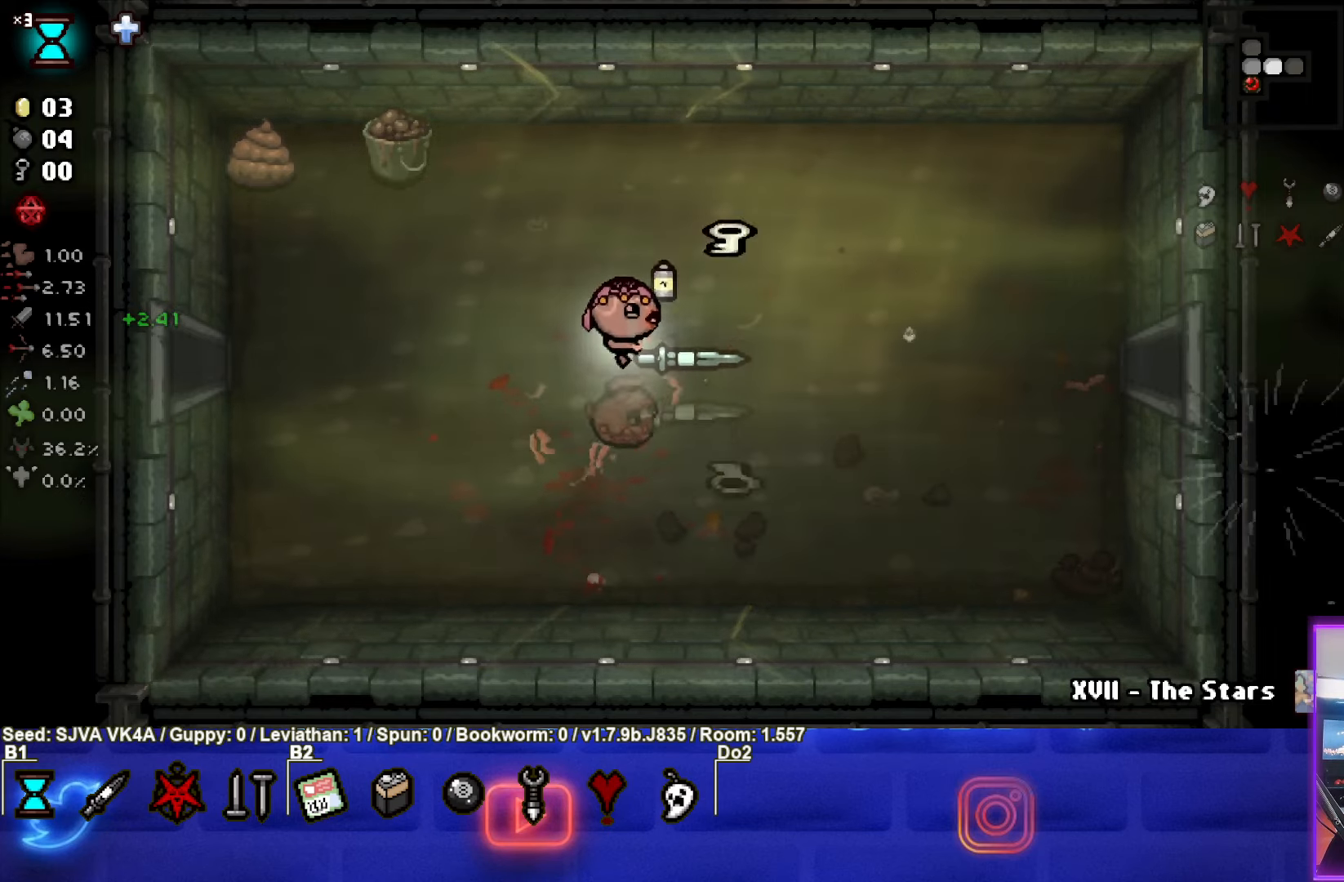
{"buttons": [], "left_stick": "up-right", "events": [[133, "left_stick", "center"], [300, "left_stick", "up-right"]]}
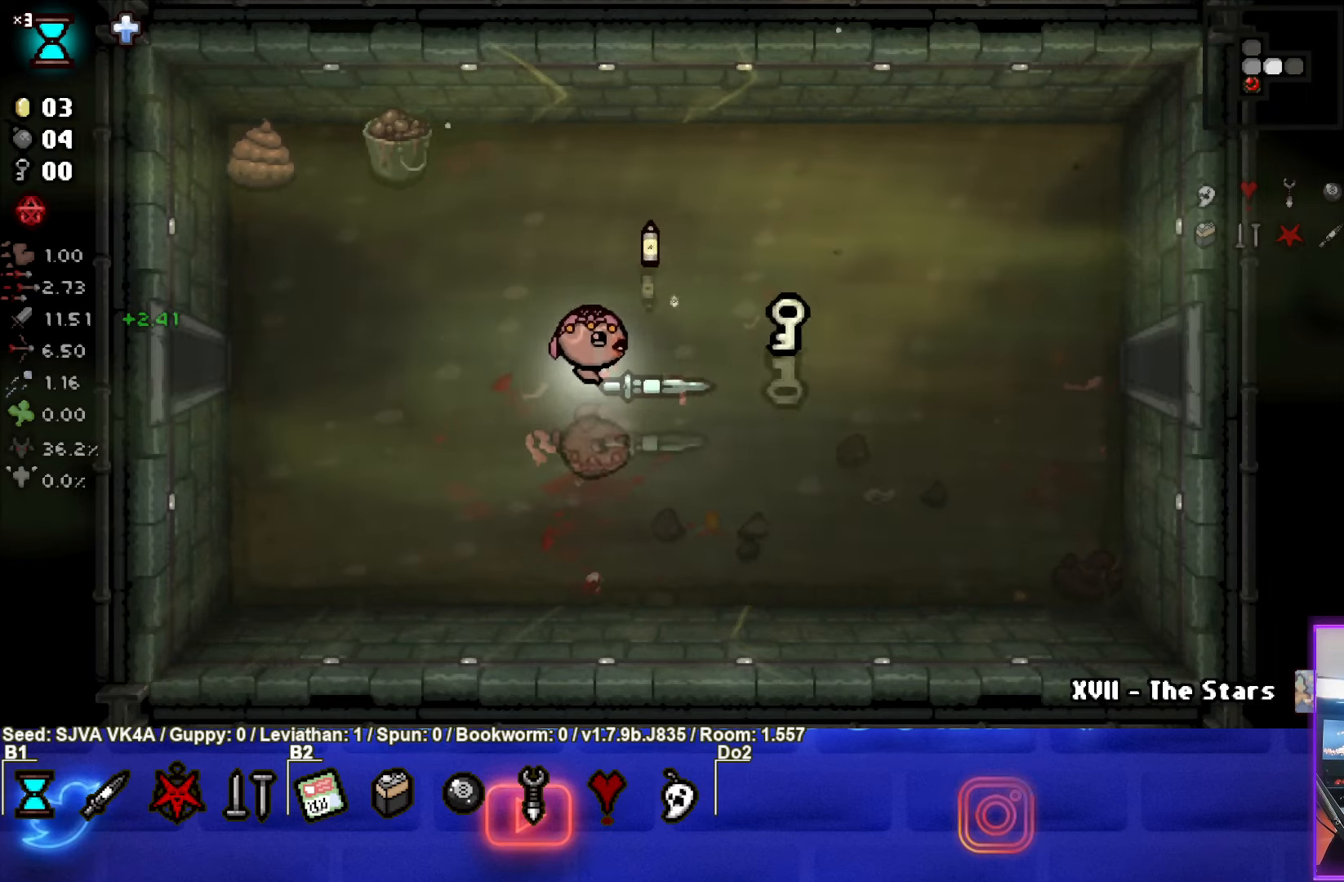
{"buttons": [], "left_stick": "up", "events": [[250, "left_stick", "up"]]}
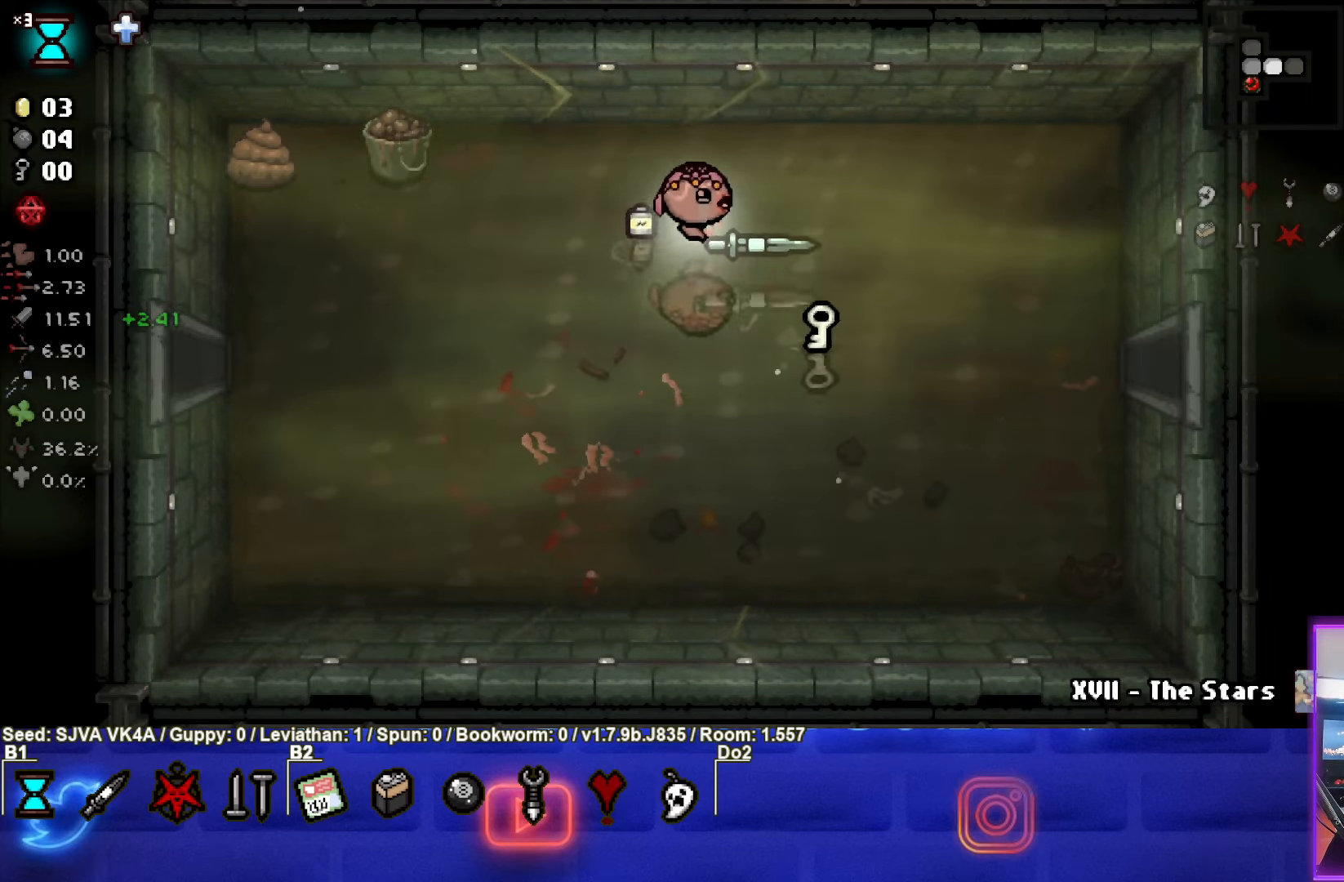
{"buttons": [], "left_stick": "down-right", "events": [[283, "left_stick", "center"], [383, "left_stick", "down-right"]]}
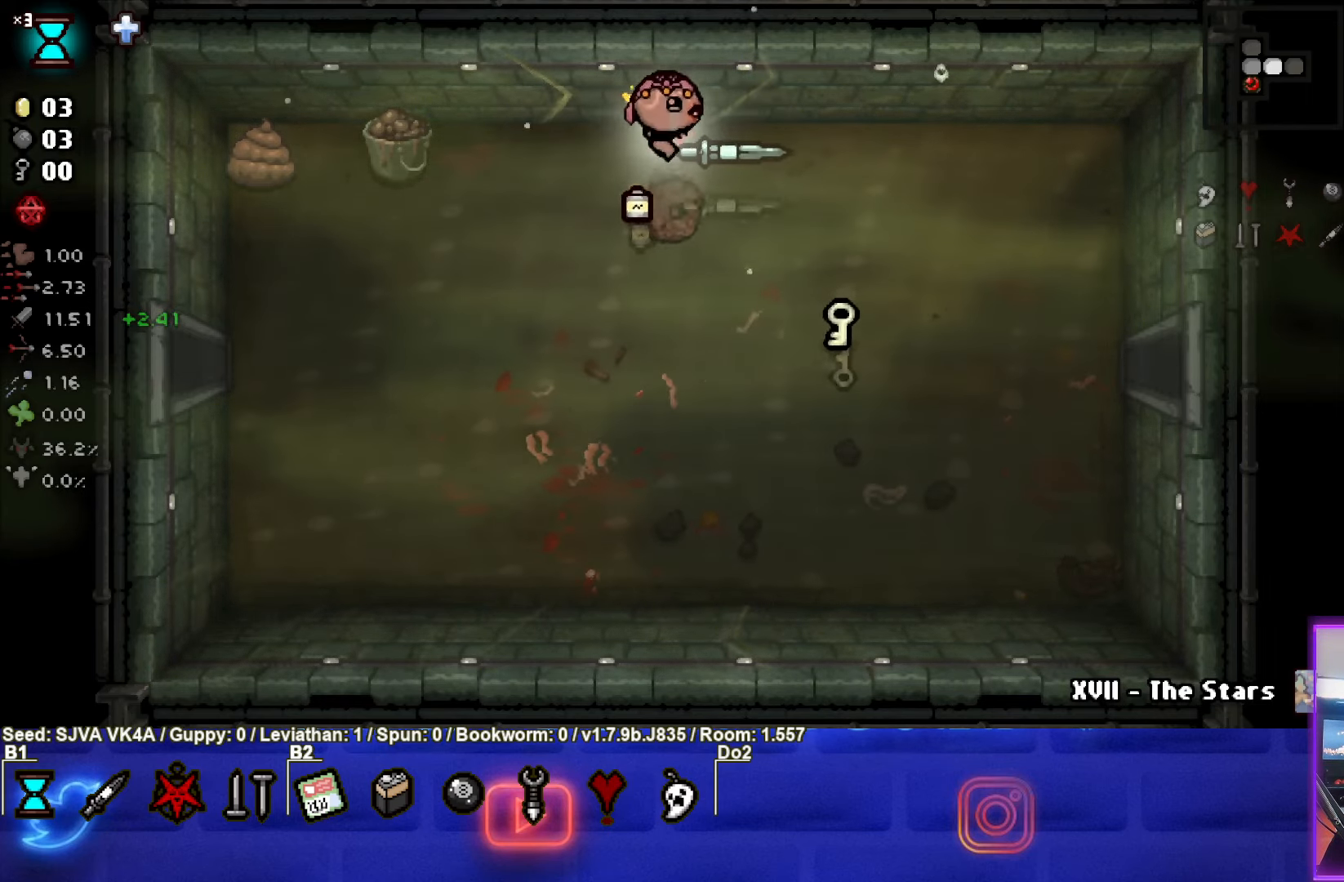
{"buttons": [], "left_stick": "down-right", "events": []}
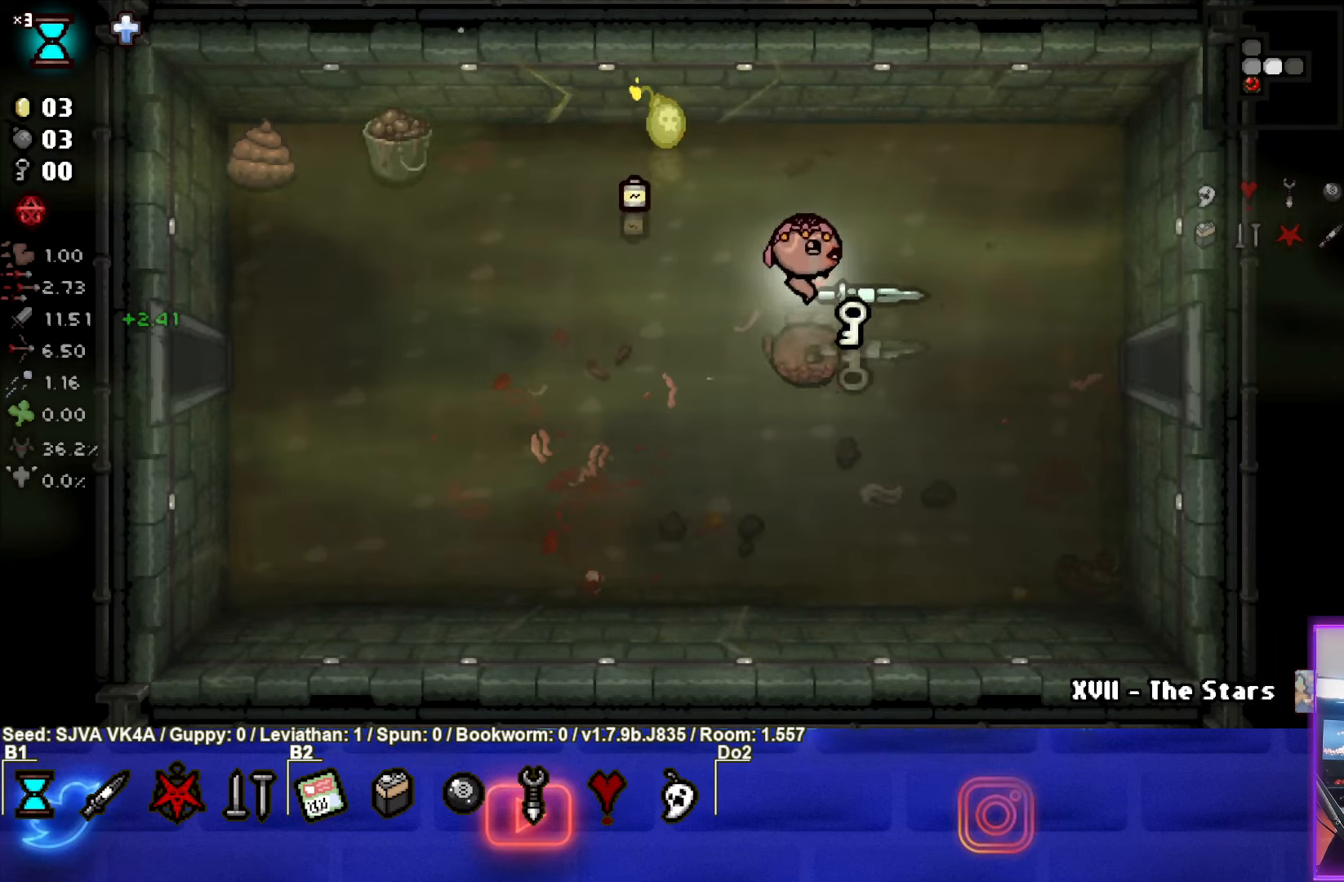
{"buttons": [], "left_stick": "center", "events": [[183, "left_stick", "down"], [400, "left_stick", "center"]]}
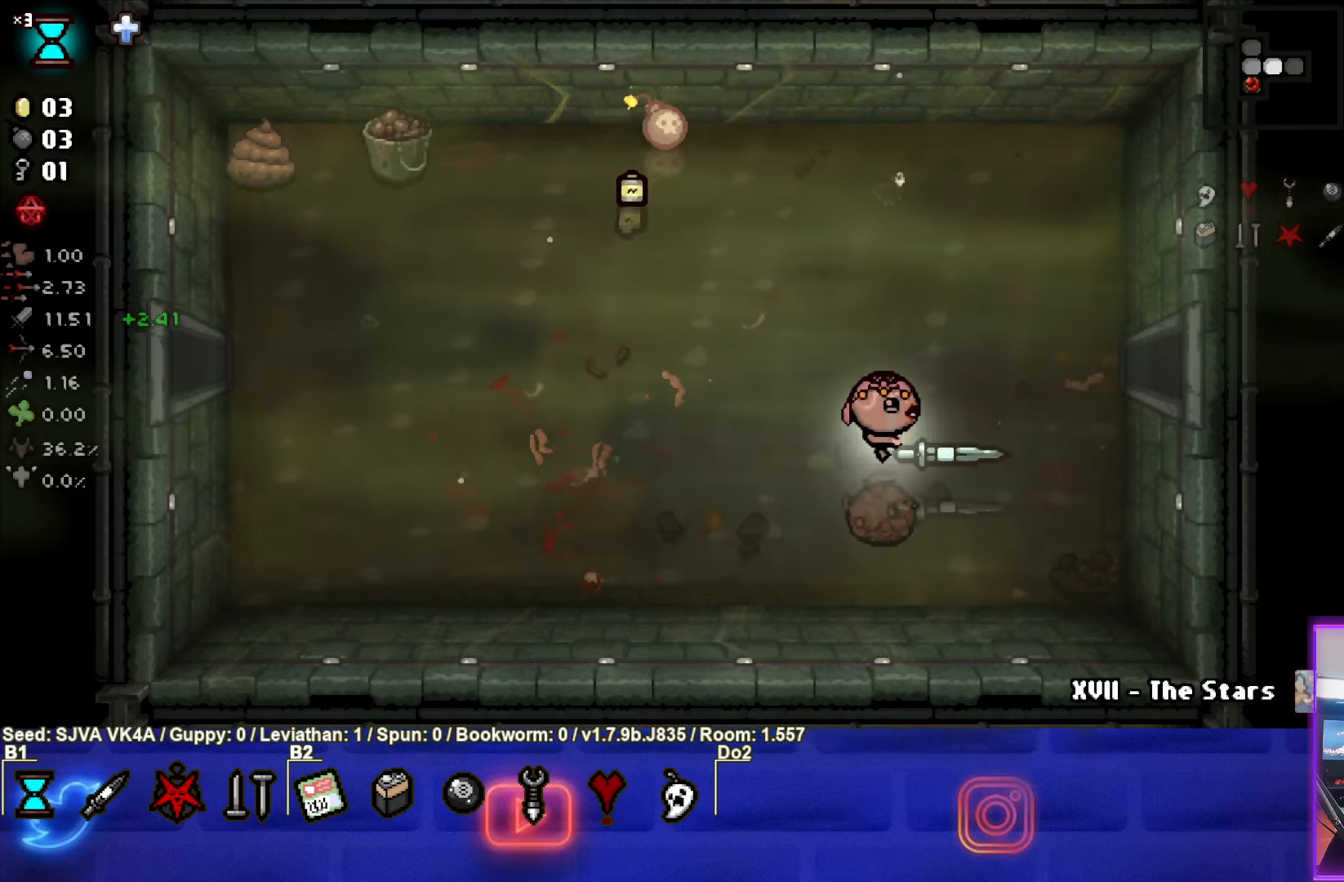
{"buttons": [], "left_stick": "up-left", "events": [[500, "left_stick", "up-left"]]}
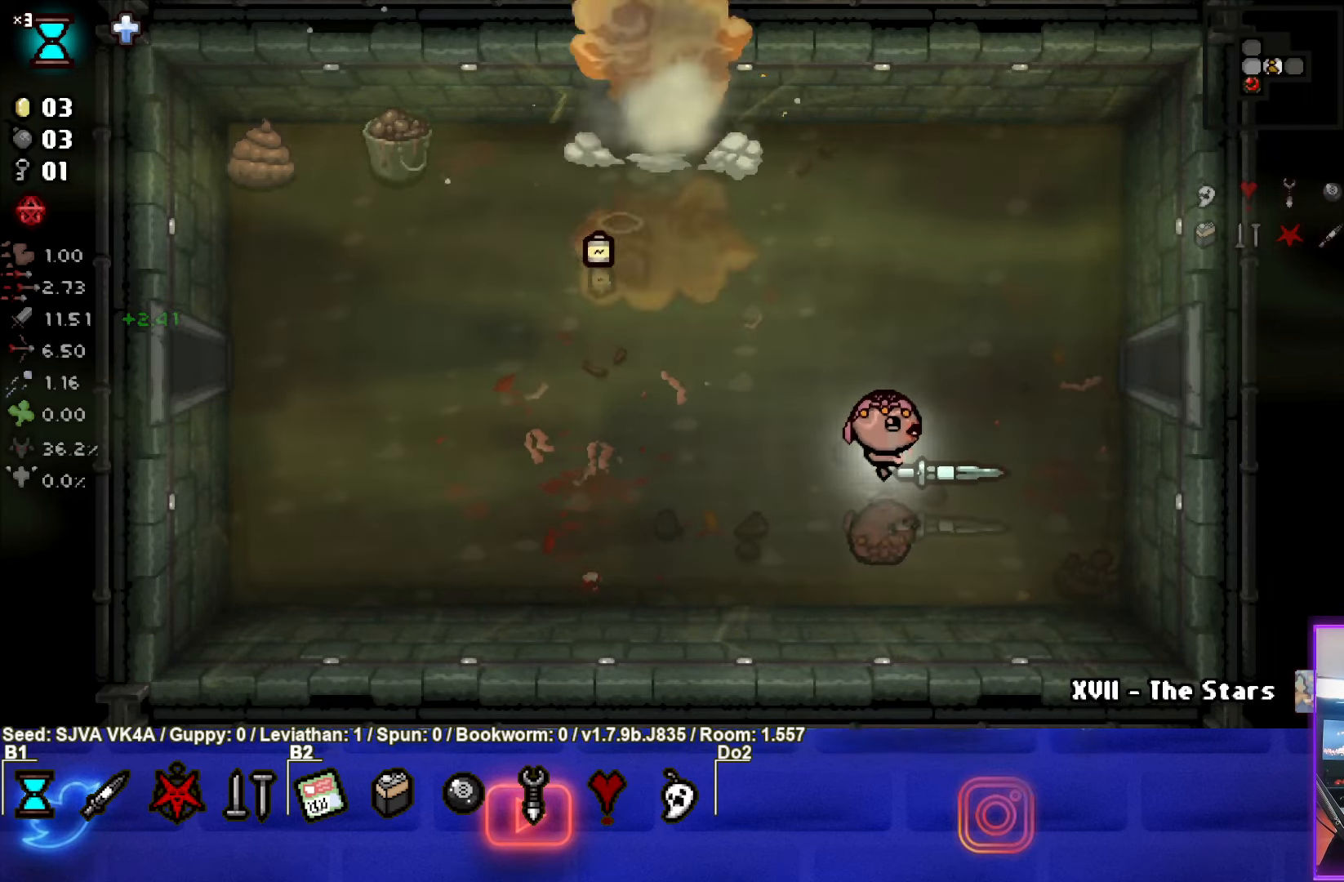
{"buttons": [], "left_stick": "up-left", "events": []}
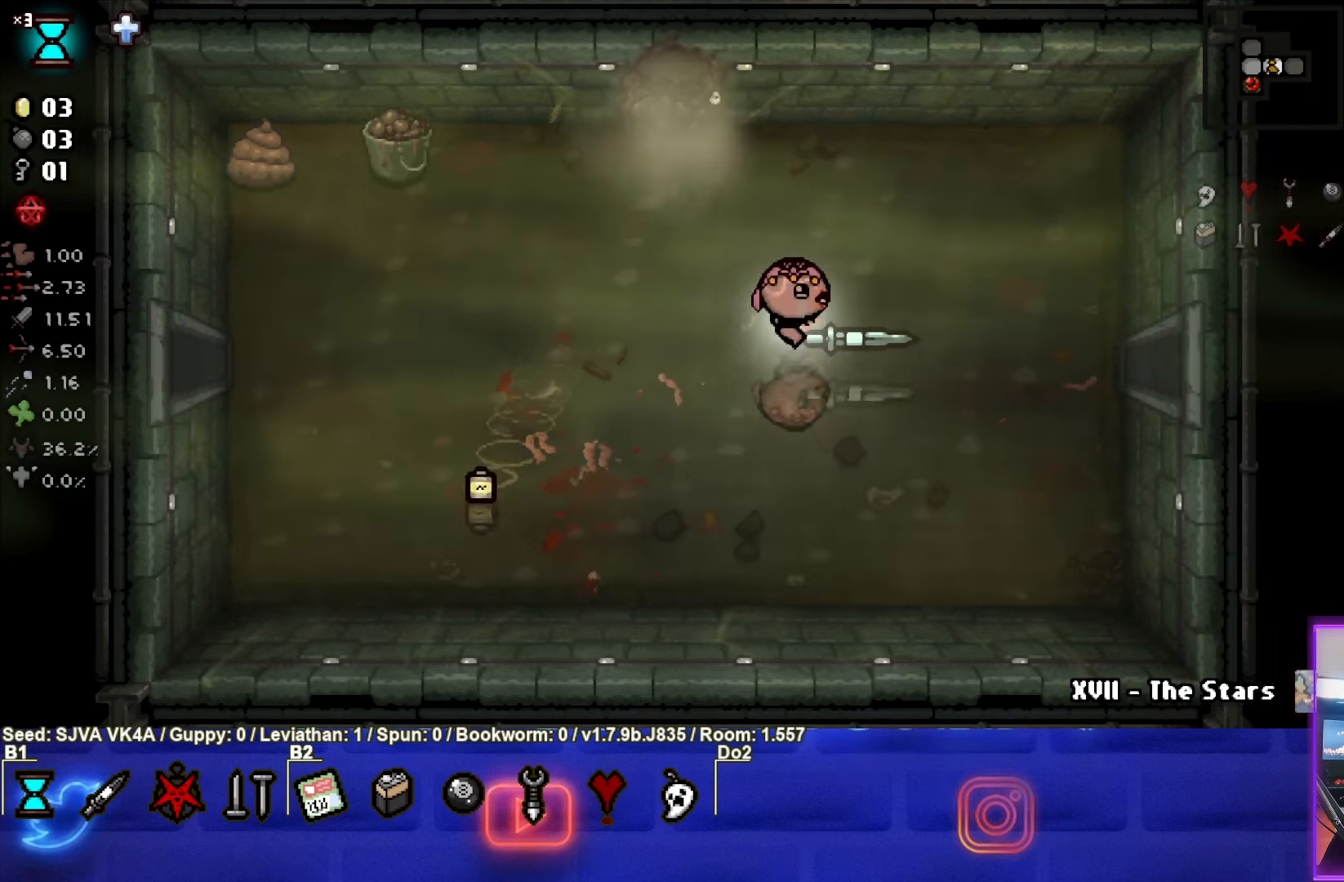
{"buttons": [], "left_stick": "up-left", "events": []}